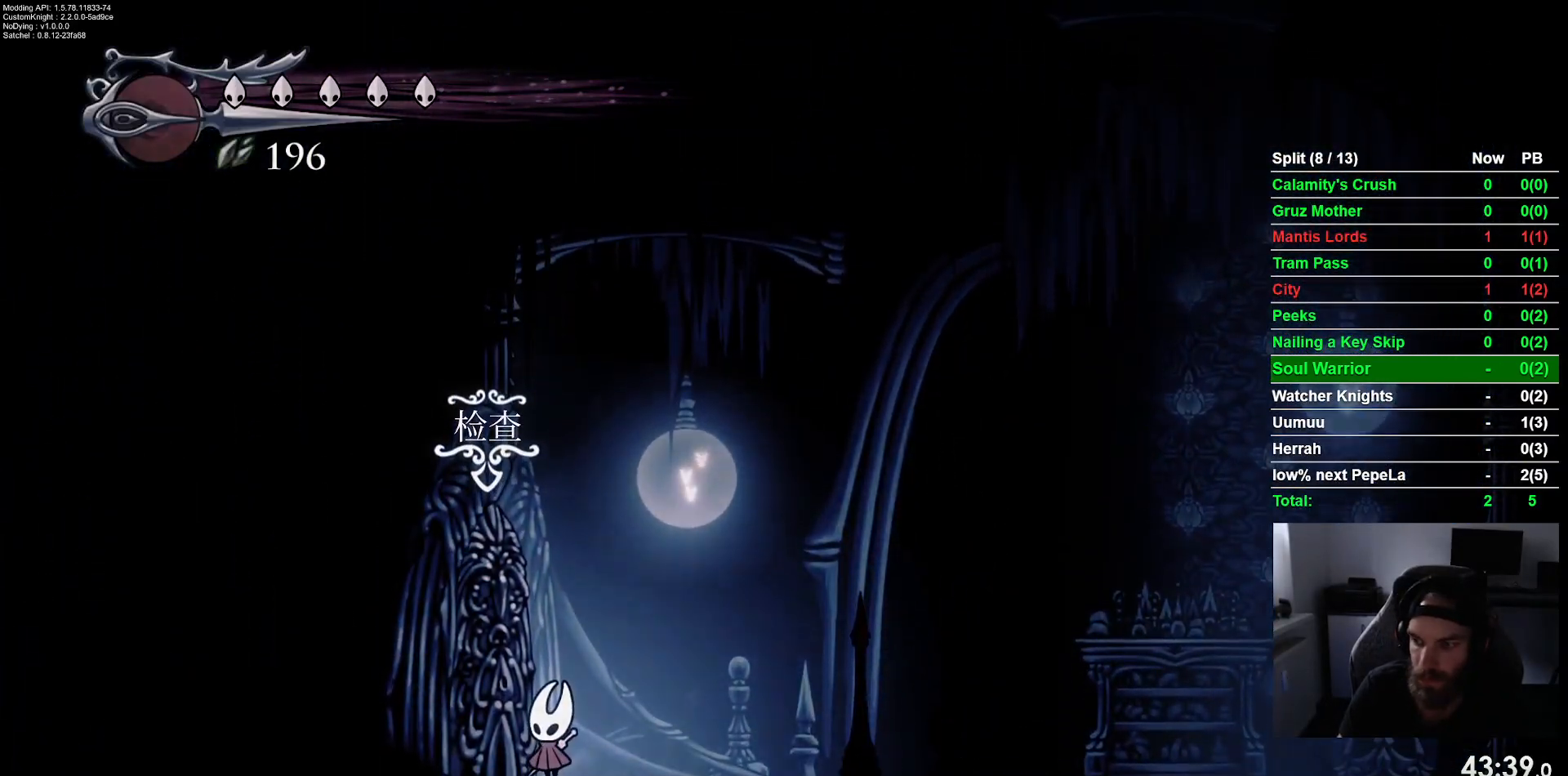
Gameplay with a controller (PlayStation layout); each line is a JSON object with the inputs held at the frame after it. "events" lists button and stick changes between this image and that frame as [ms after this image, input, new state], when the widget could be followed in between. Not read: right_stick.
{"buttons": [], "left_stick": "center"}
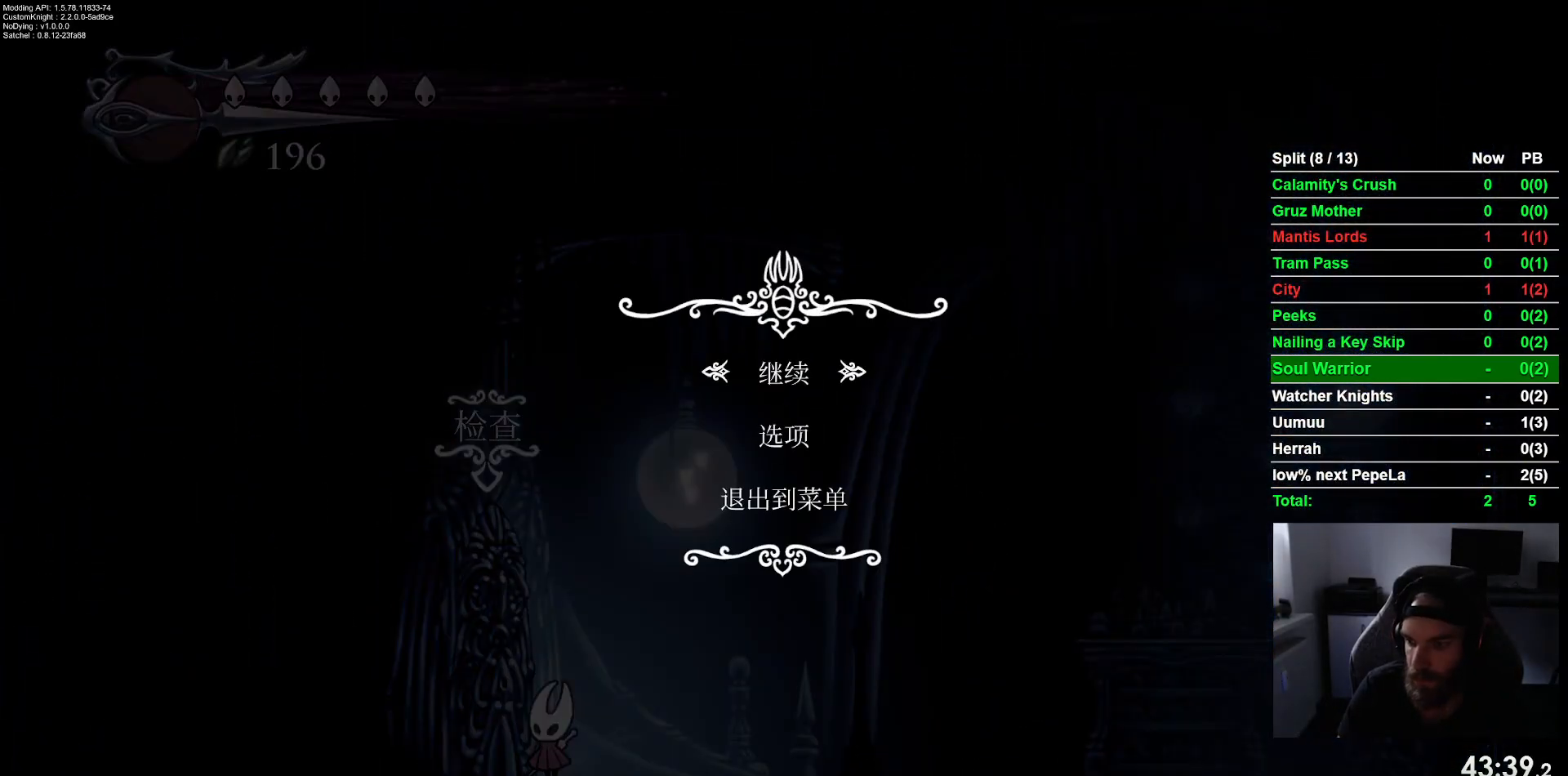
{"buttons": [], "left_stick": "center", "events": []}
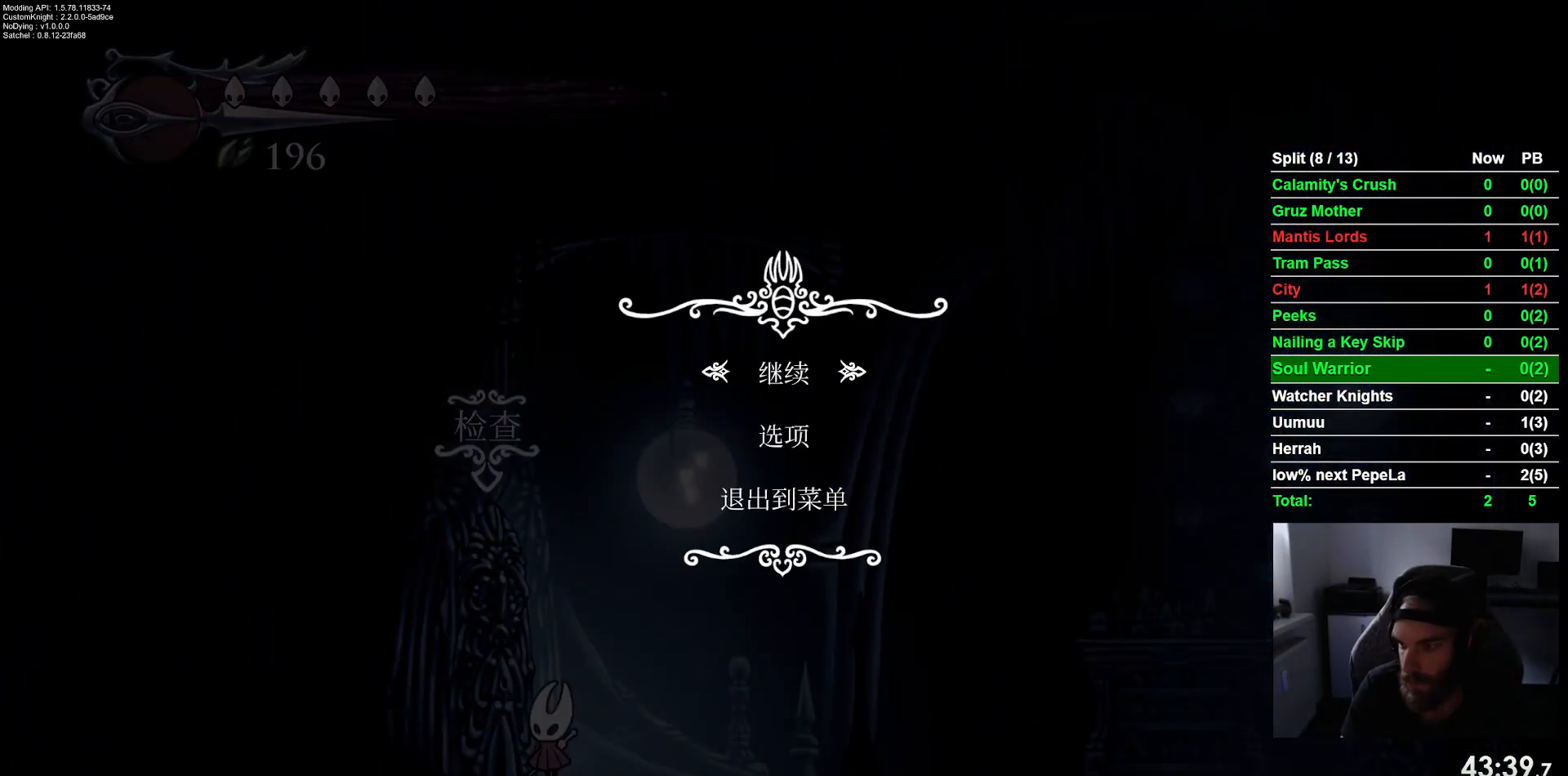
{"buttons": [], "left_stick": "center", "events": []}
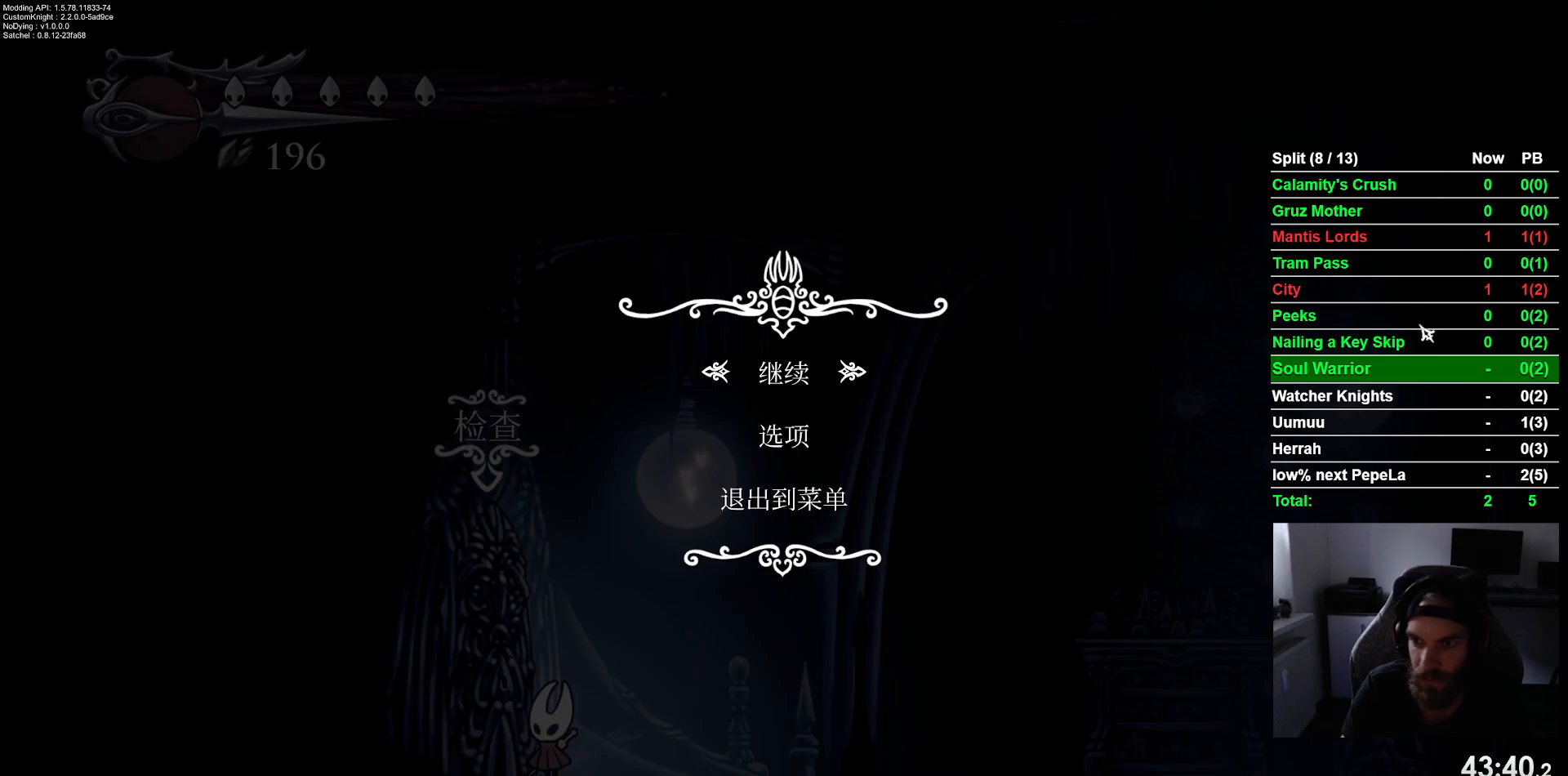
{"buttons": [], "left_stick": "center", "events": []}
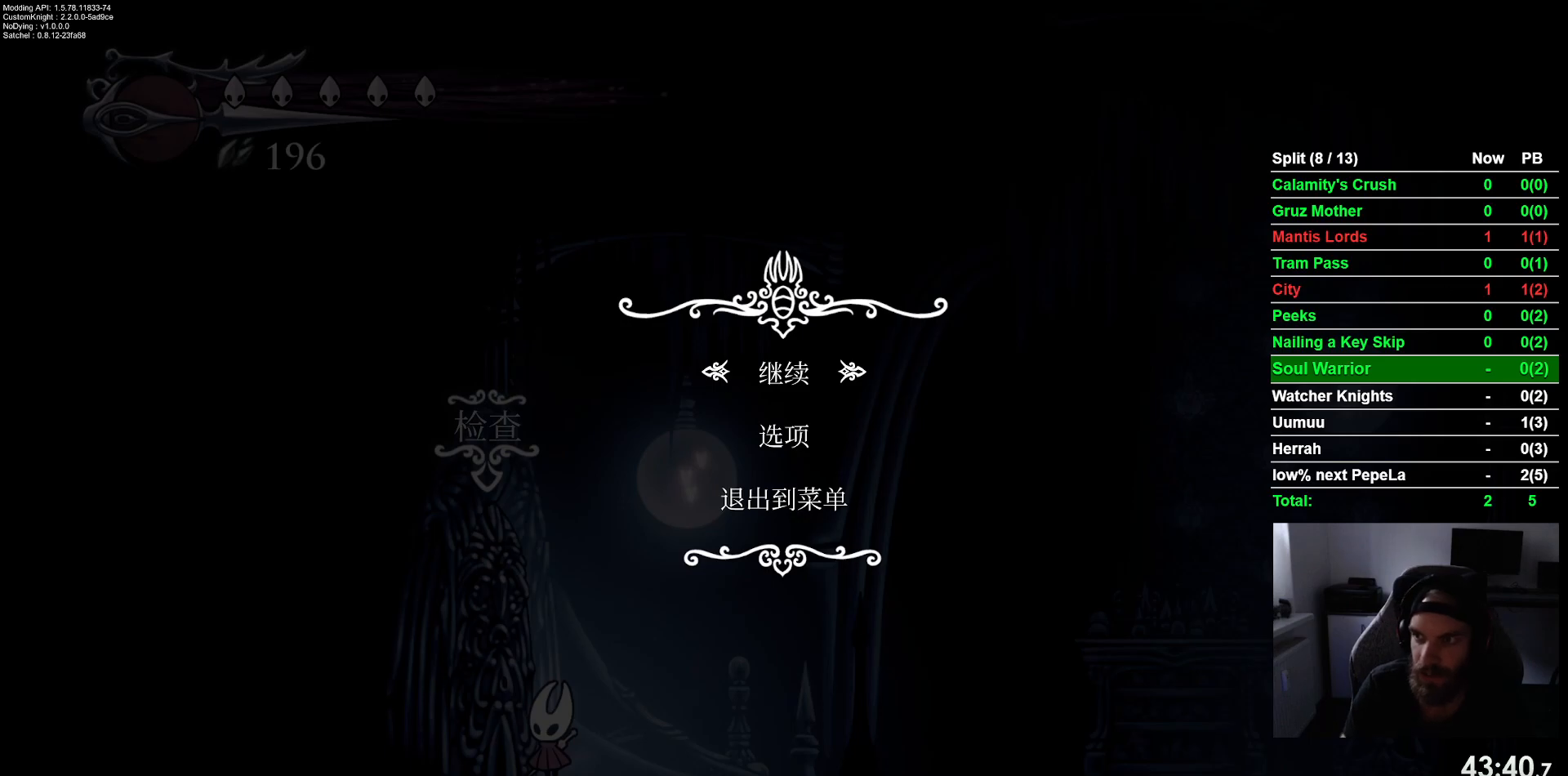
{"buttons": [], "left_stick": "center", "events": [[133, "CIRCLE", "down"], [300, "CIRCLE", "up"], [333, "DPAD_LEFT", "down"], [500, "DPAD_LEFT", "up"]]}
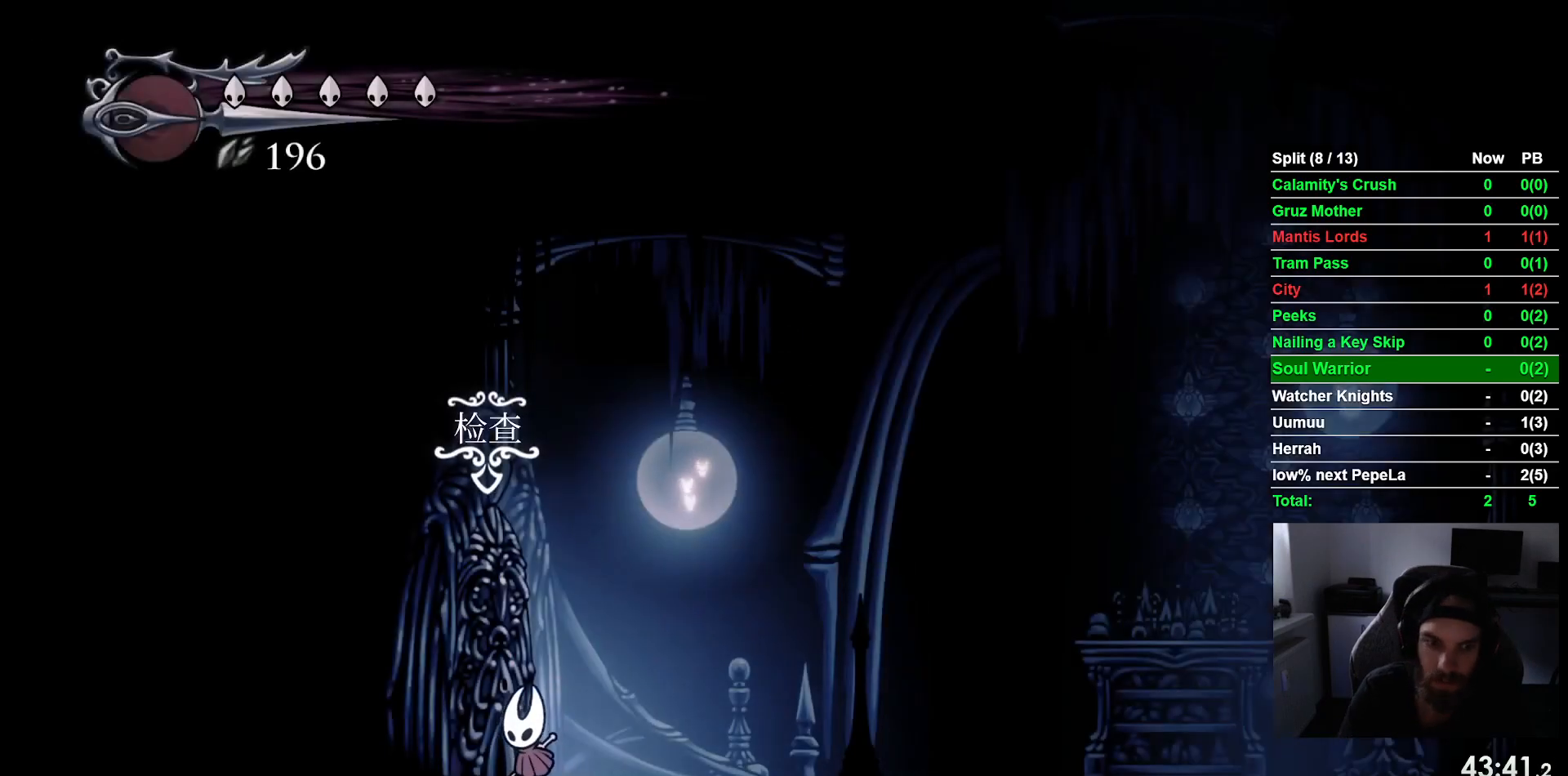
{"buttons": [], "left_stick": "center", "events": [[83, "DPAD_UP", "down"], [233, "DPAD_UP", "up"]]}
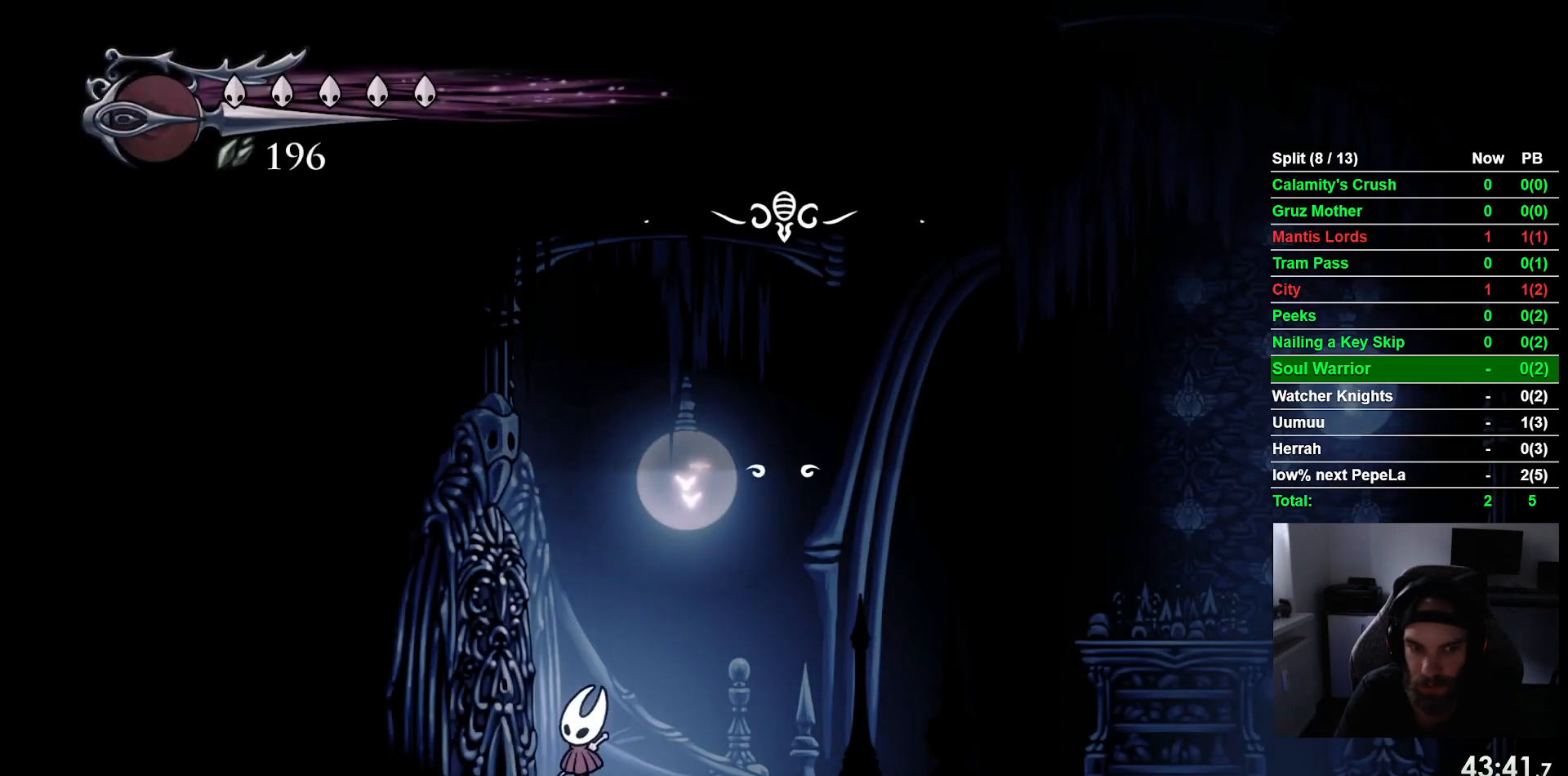
{"buttons": [], "left_stick": "center", "events": [[350, "DPAD_LEFT", "down"], [467, "DPAD_LEFT", "up"]]}
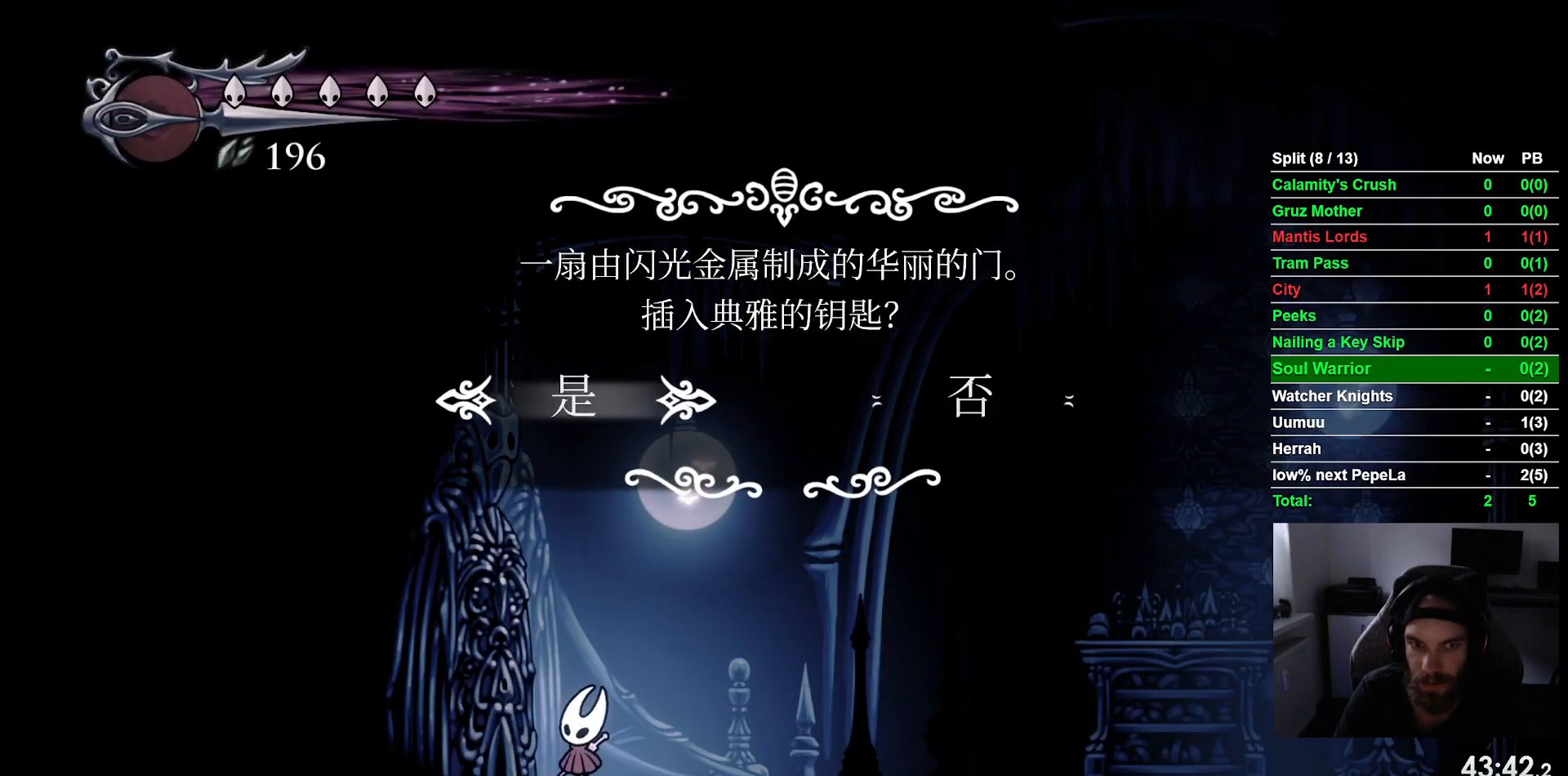
{"buttons": [], "left_stick": "center", "events": [[217, "CROSS", "down"], [300, "CROSS", "up"]]}
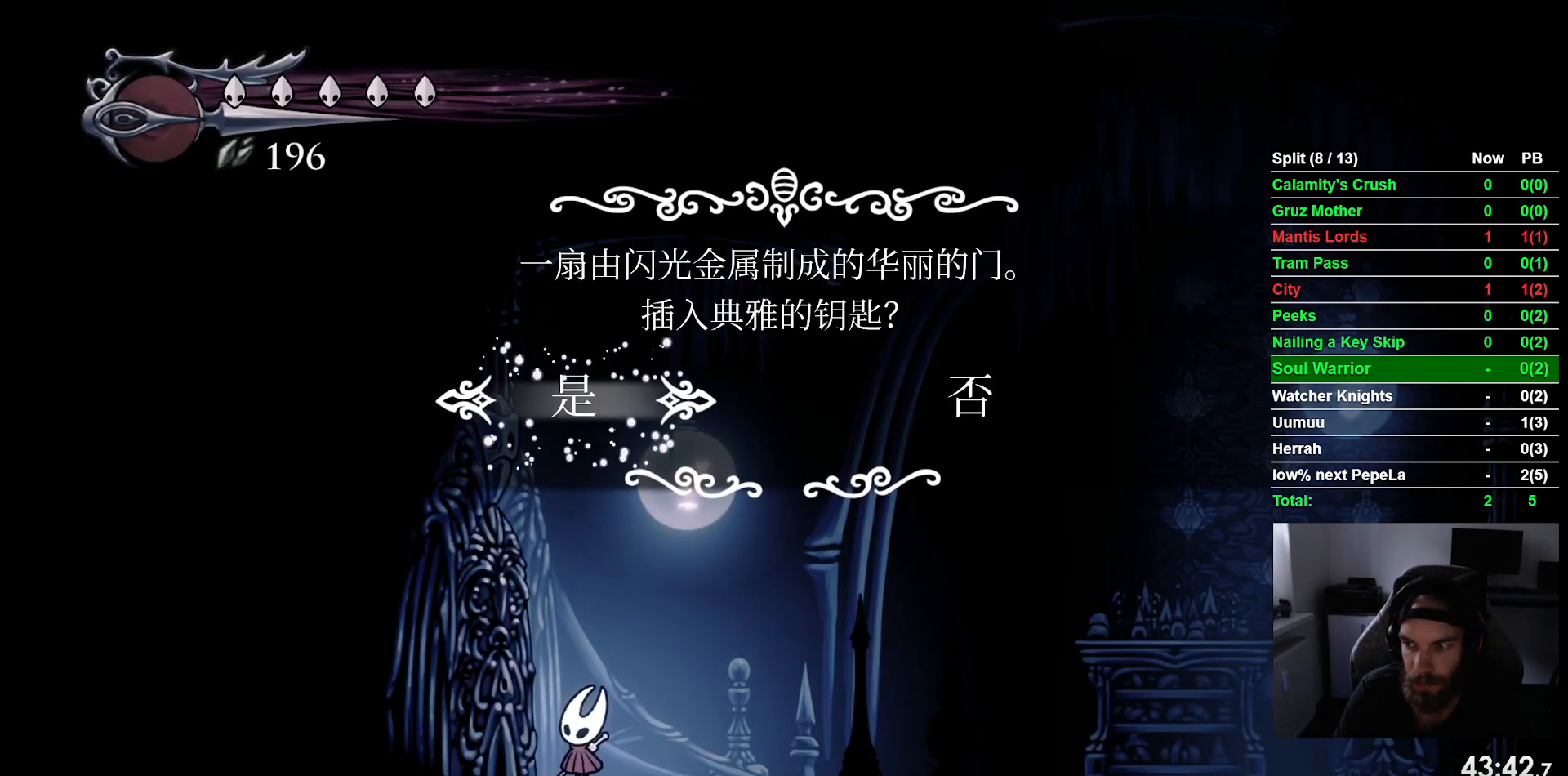
{"buttons": ["DPAD_LEFT"], "left_stick": "center", "events": [[117, "DPAD_LEFT", "down"], [200, "CROSS", "down"], [300, "CROSS", "up"], [417, "CROSS", "down"], [483, "CROSS", "up"]]}
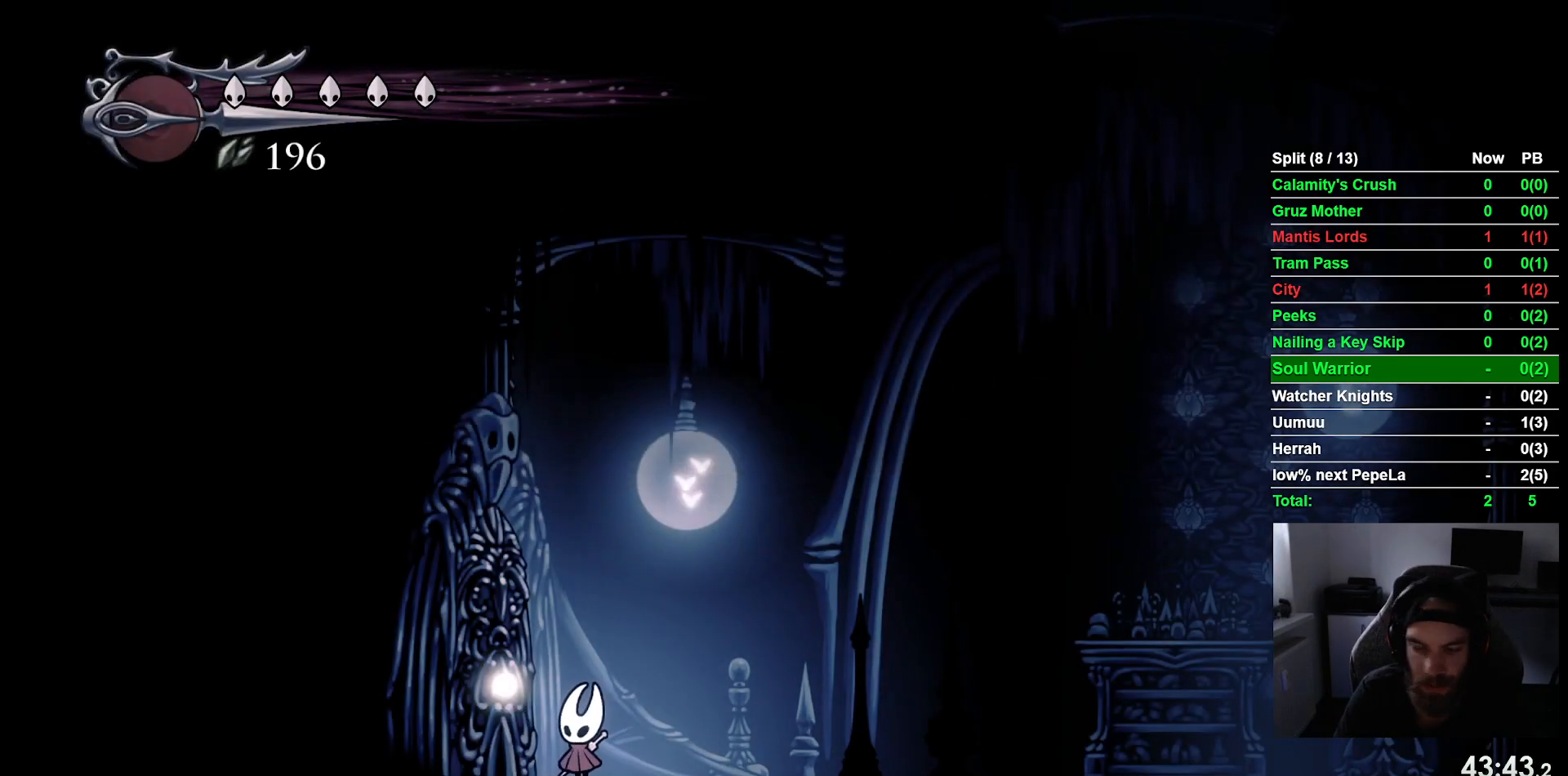
{"buttons": ["CROSS", "DPAD_LEFT"], "left_stick": "center", "events": [[100, "CROSS", "down"], [183, "CROSS", "up"], [283, "CROSS", "down"], [383, "CROSS", "up"], [483, "CROSS", "down"]]}
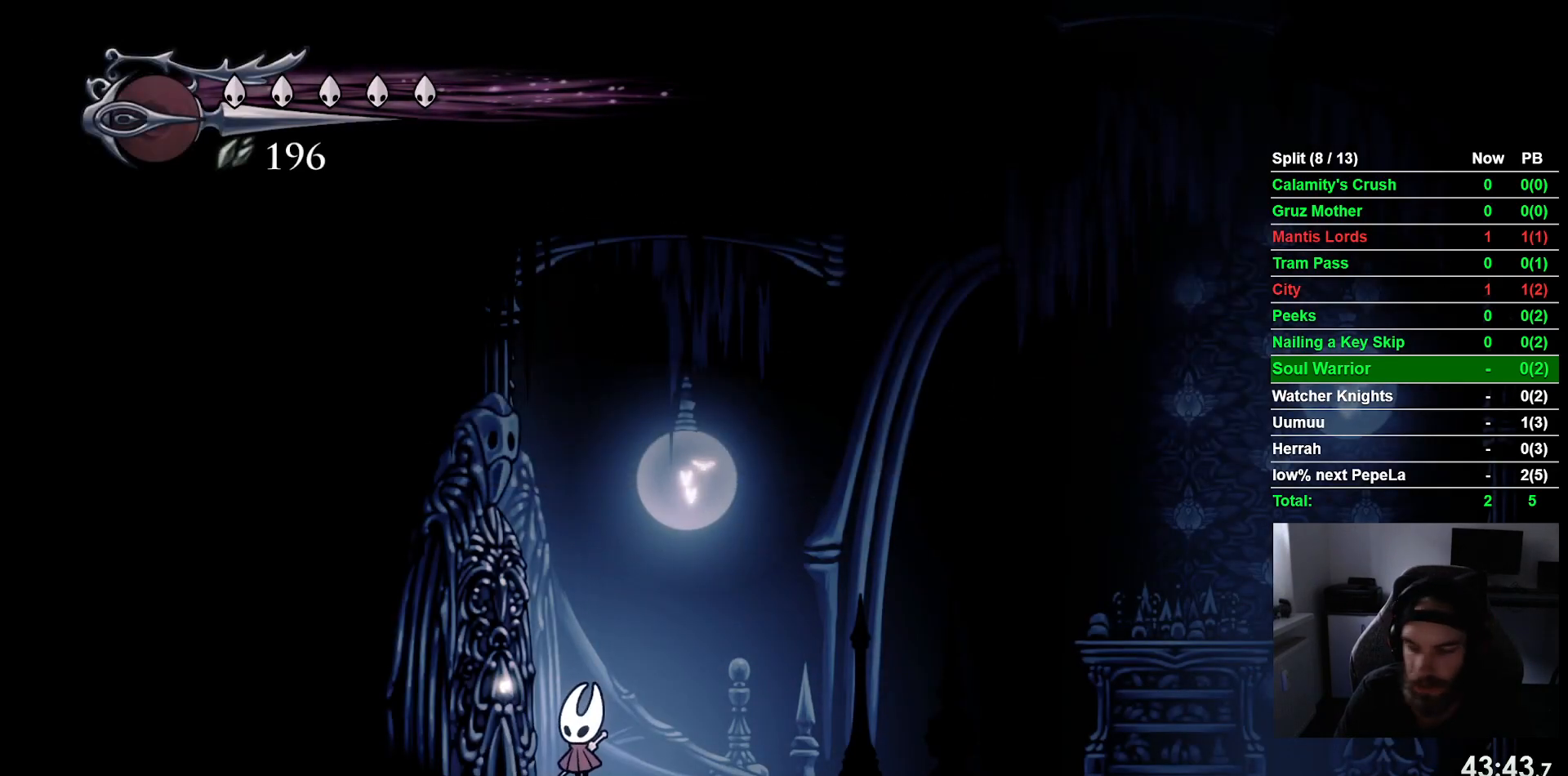
{"buttons": ["DPAD_LEFT"], "left_stick": "center", "events": [[67, "CROSS", "up"], [183, "CROSS", "down"], [250, "CROSS", "up"], [367, "CROSS", "down"], [450, "CROSS", "up"]]}
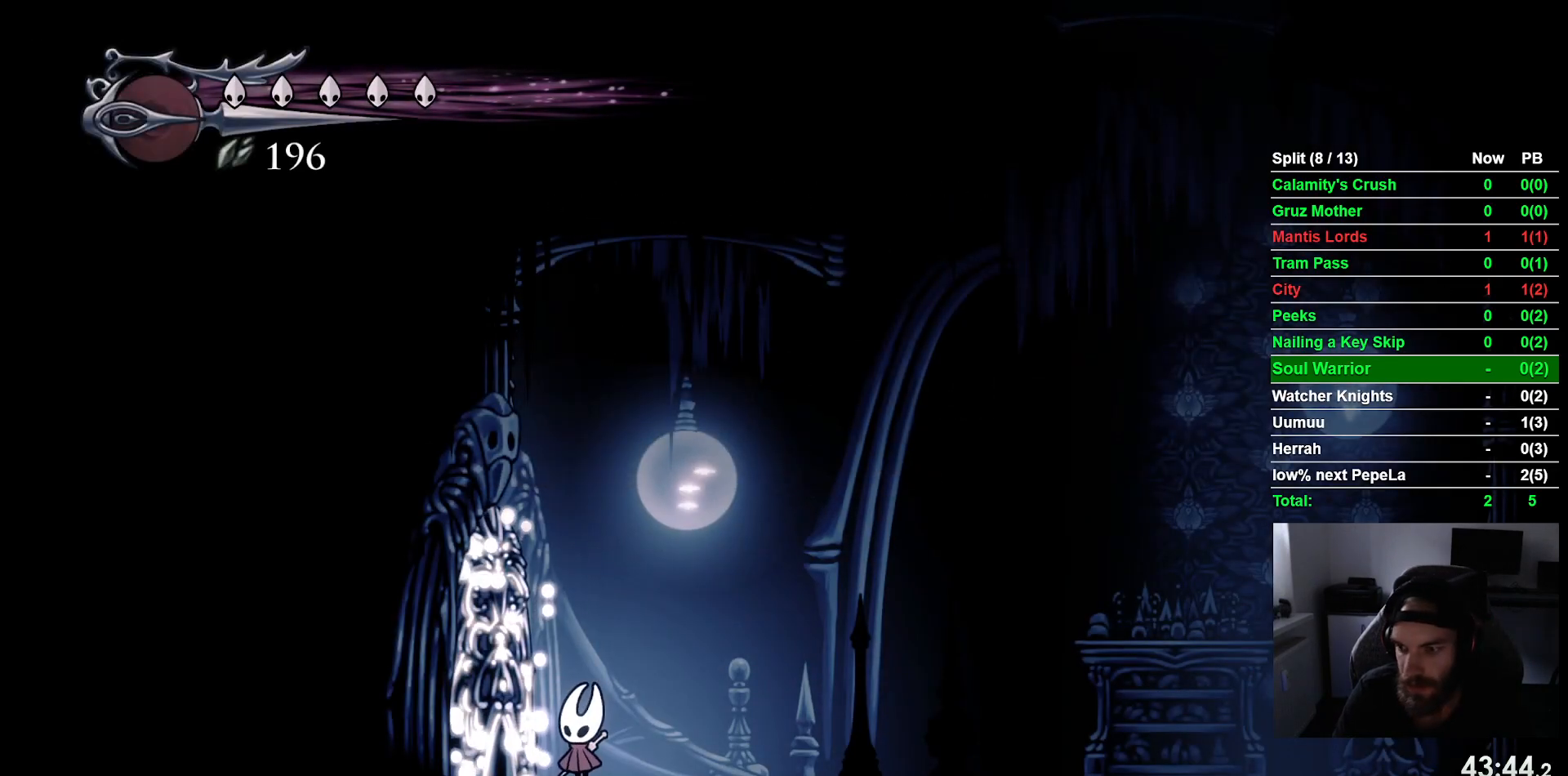
{"buttons": ["CROSS", "DPAD_LEFT"], "left_stick": "center", "events": [[33, "CROSS", "down"], [150, "CROSS", "up"], [250, "CROSS", "down"], [350, "CROSS", "up"], [433, "CROSS", "down"]]}
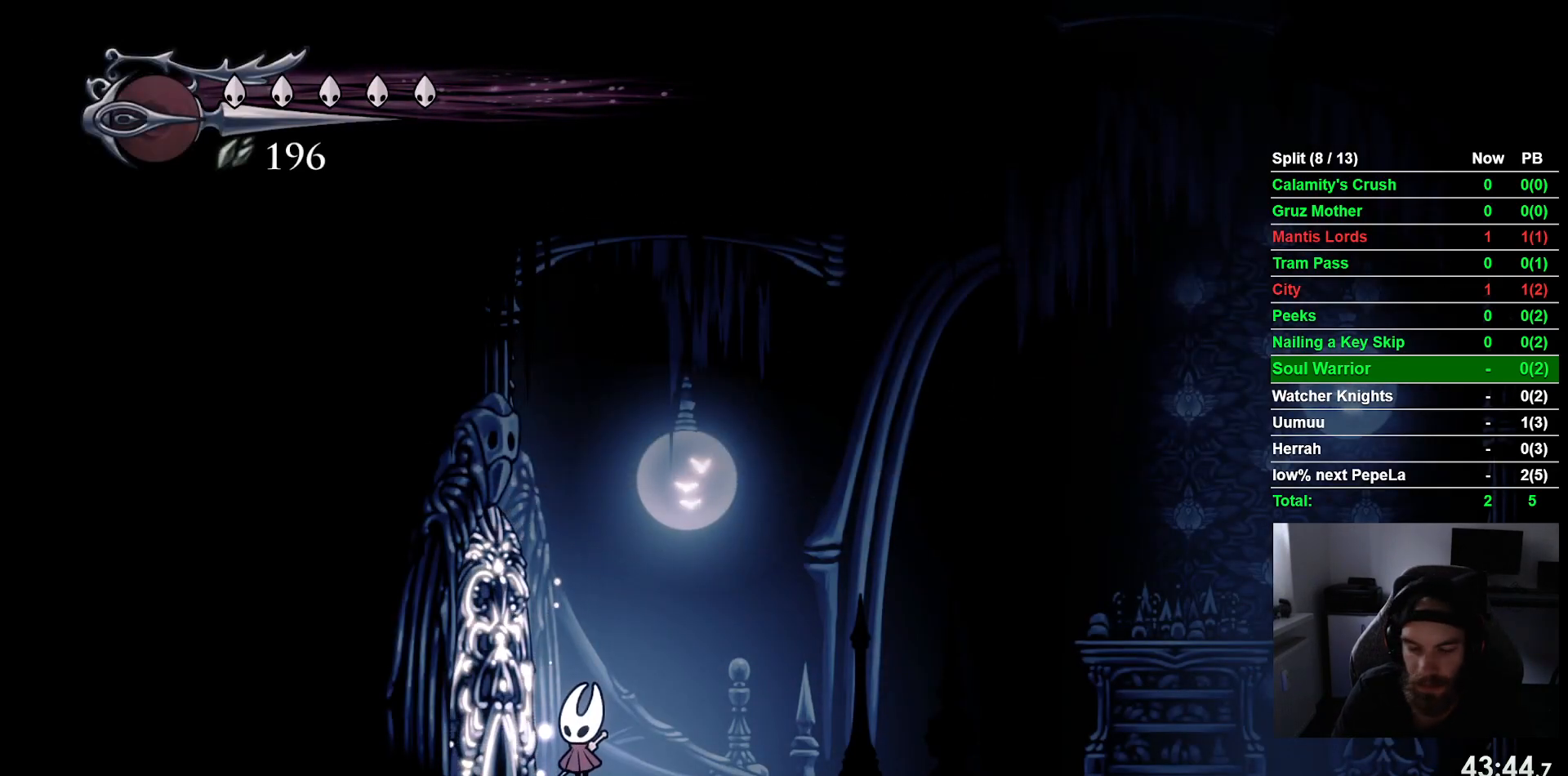
{"buttons": ["DPAD_LEFT"], "left_stick": "center", "events": [[50, "CROSS", "up"], [150, "CROSS", "down"], [267, "CROSS", "up"], [367, "CROSS", "down"], [467, "CROSS", "up"]]}
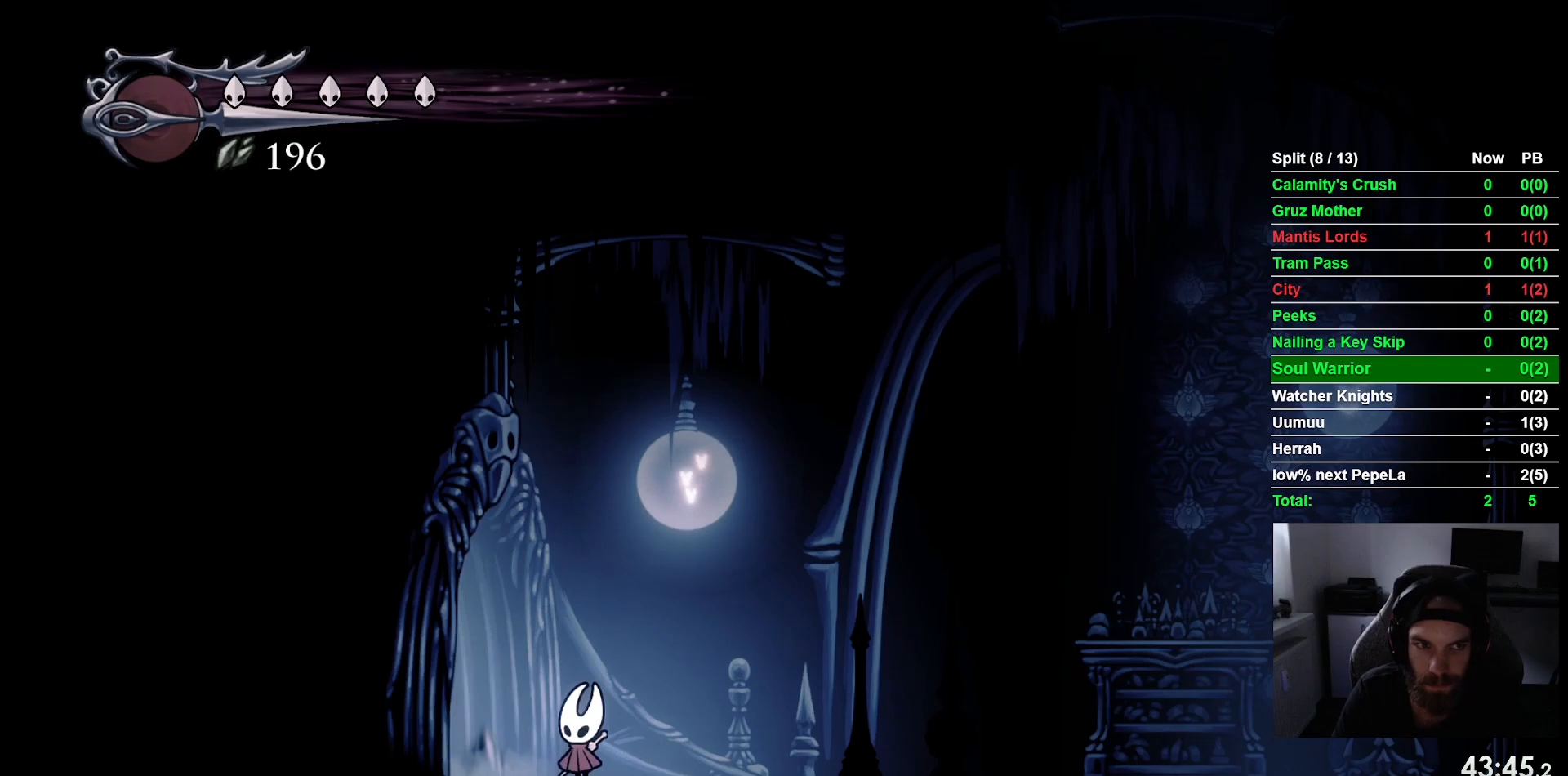
{"buttons": ["CROSS", "DPAD_LEFT"], "left_stick": "center", "events": [[67, "CROSS", "down"], [167, "CROSS", "up"], [283, "CROSS", "down"], [383, "CROSS", "up"], [483, "CROSS", "down"]]}
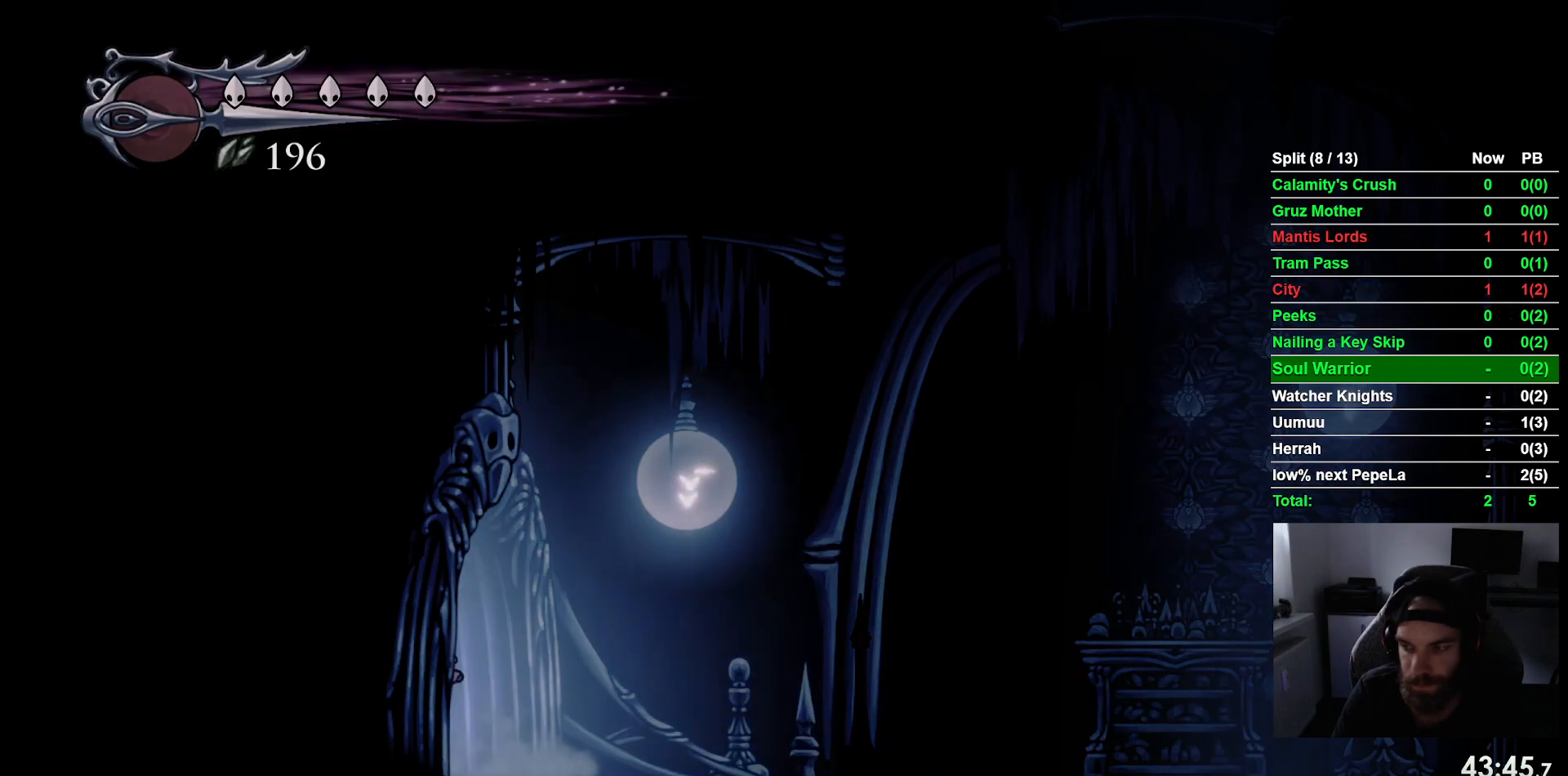
{"buttons": ["DPAD_LEFT"], "left_stick": "center", "events": [[67, "CROSS", "up"]]}
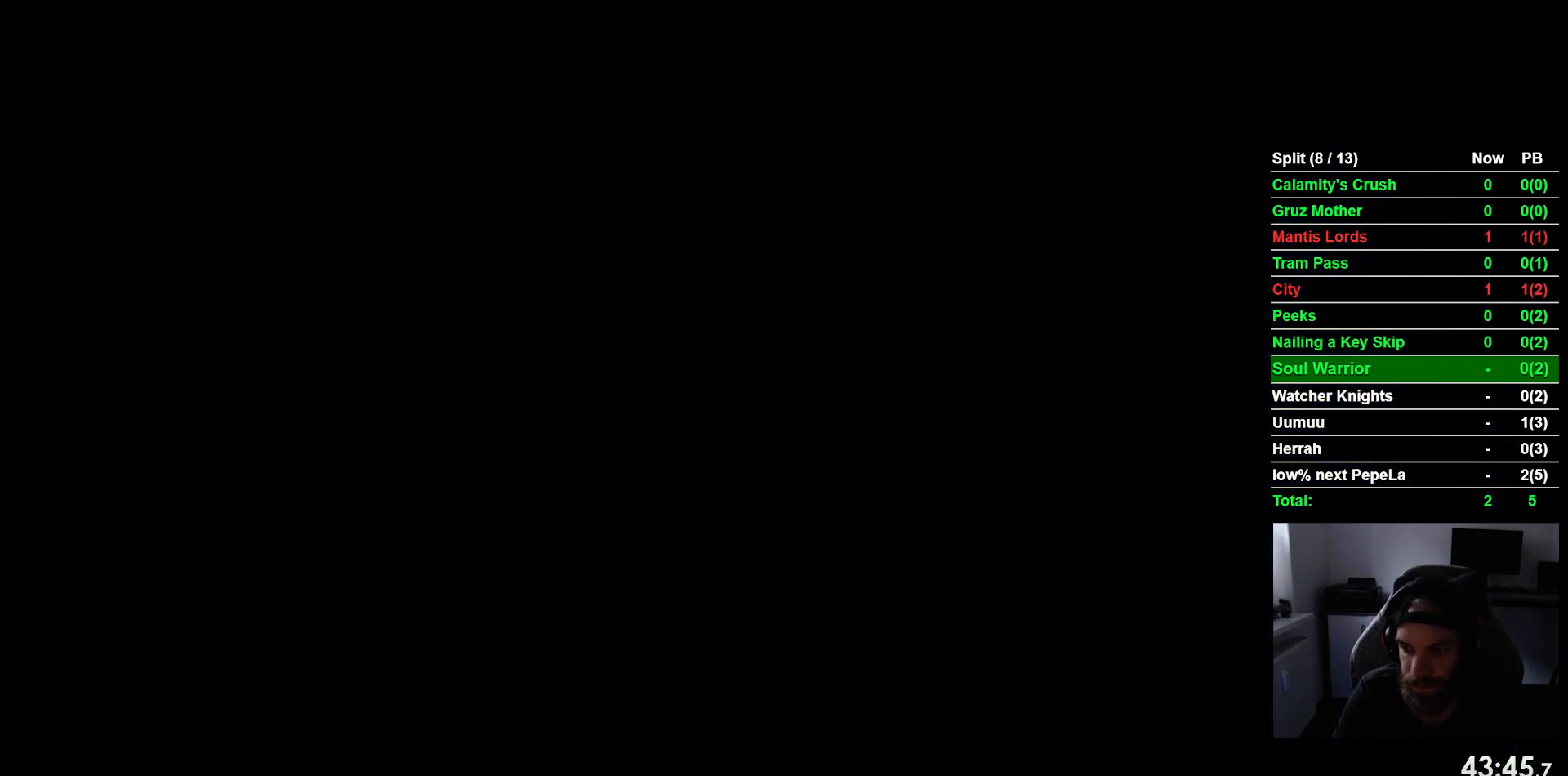
{"buttons": ["DPAD_LEFT"], "left_stick": "center", "events": []}
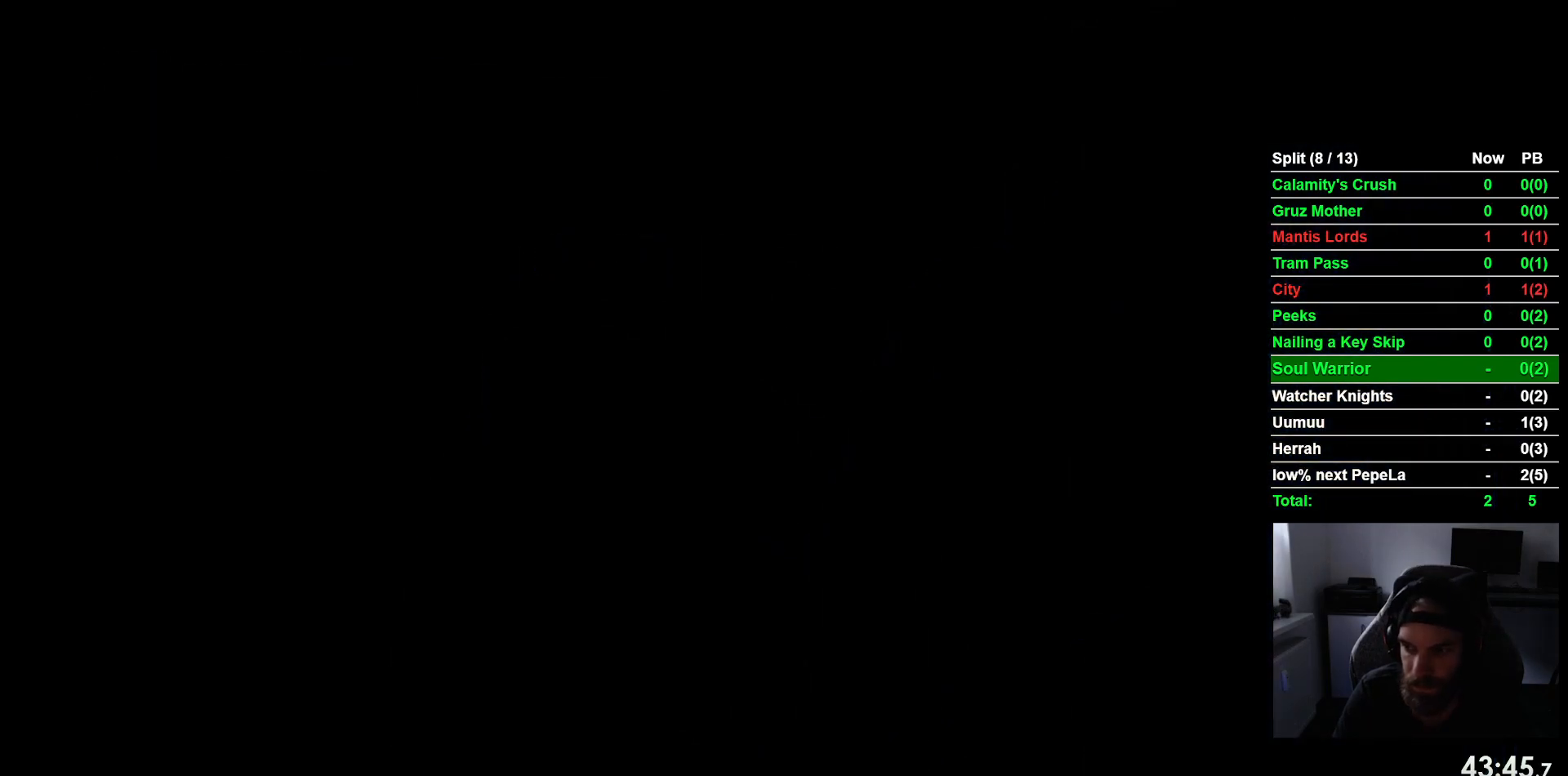
{"buttons": ["DPAD_LEFT"], "left_stick": "center", "events": []}
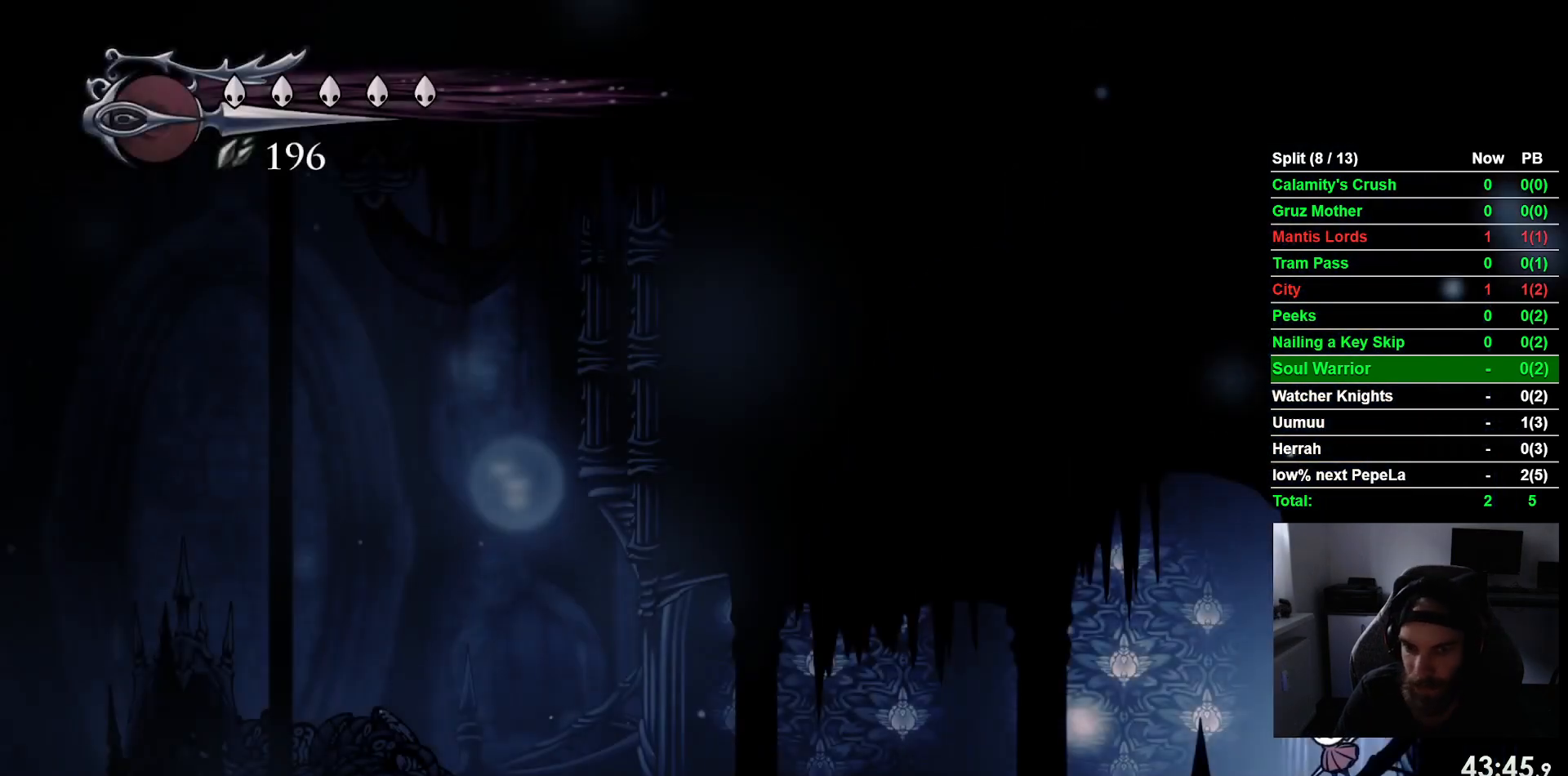
{"buttons": ["DPAD_LEFT"], "left_stick": "center", "events": [[217, "R2", "down"], [450, "R2", "up"]]}
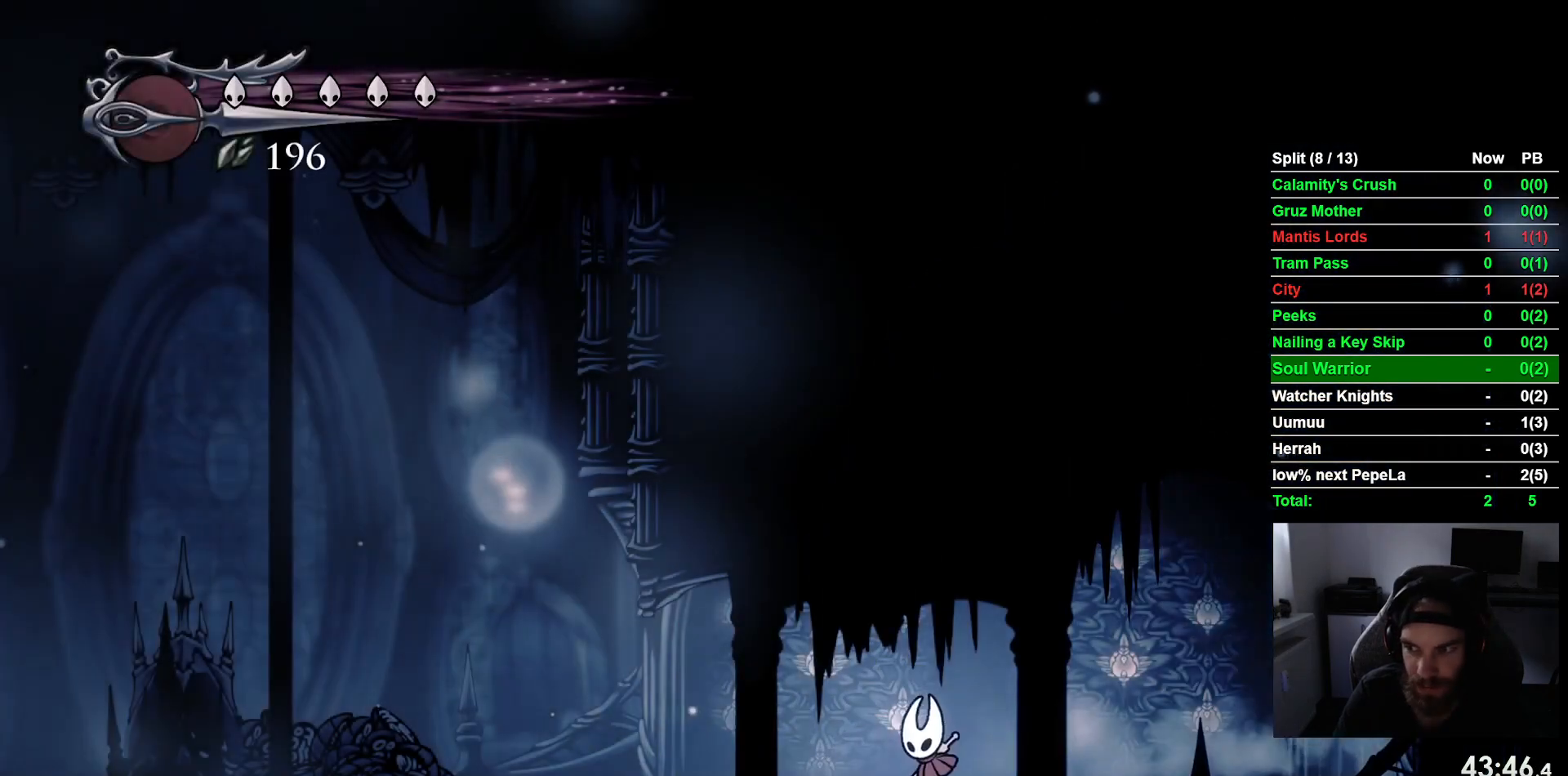
{"buttons": ["DPAD_LEFT"], "left_stick": "center", "events": [[267, "R2", "down"], [383, "R1", "down"], [450, "R1", "up"], [483, "R2", "up"]]}
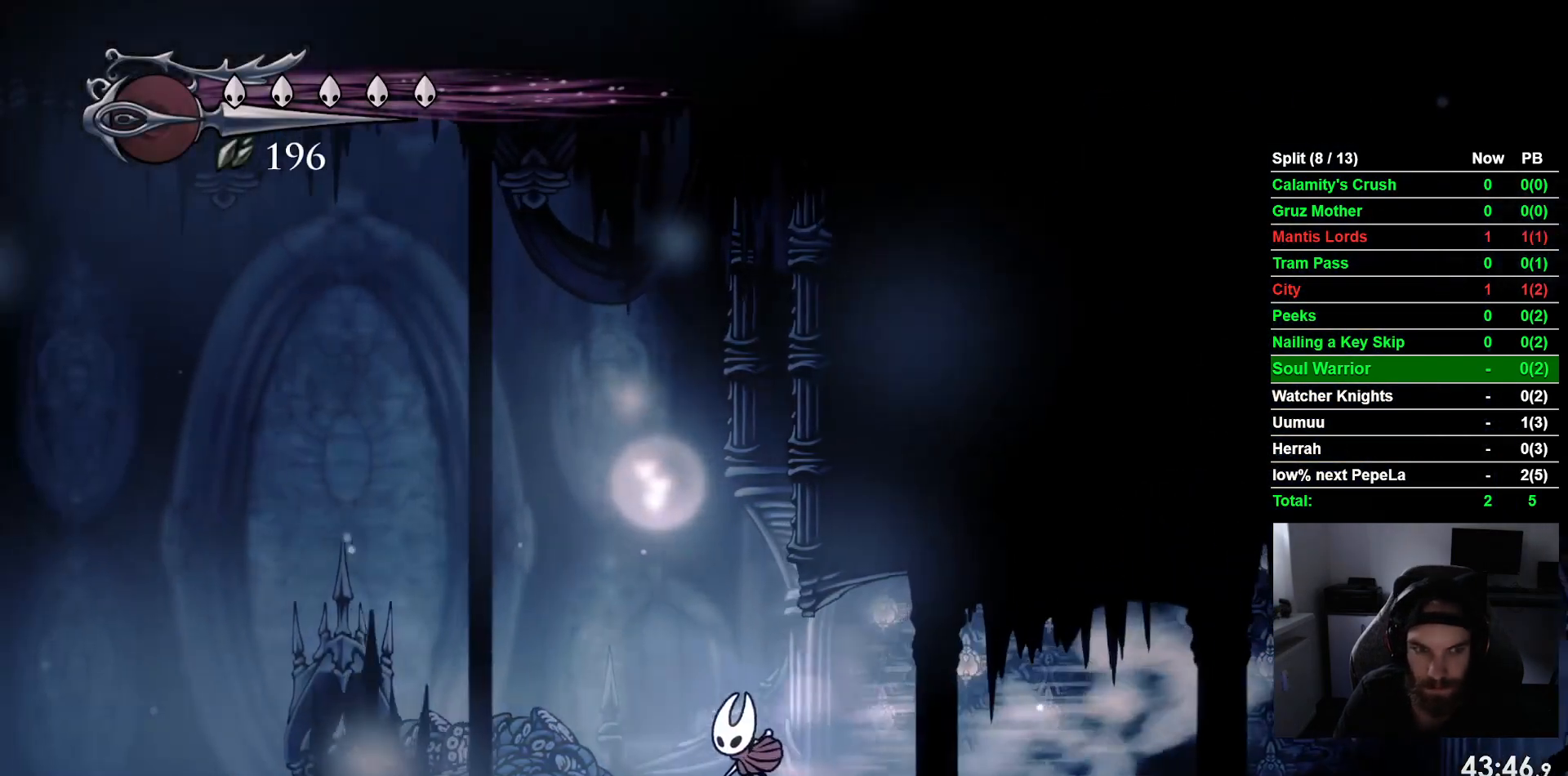
{"buttons": ["R1", "R2", "DPAD_LEFT"], "left_stick": "center", "events": [[383, "R2", "down"], [400, "R1", "down"]]}
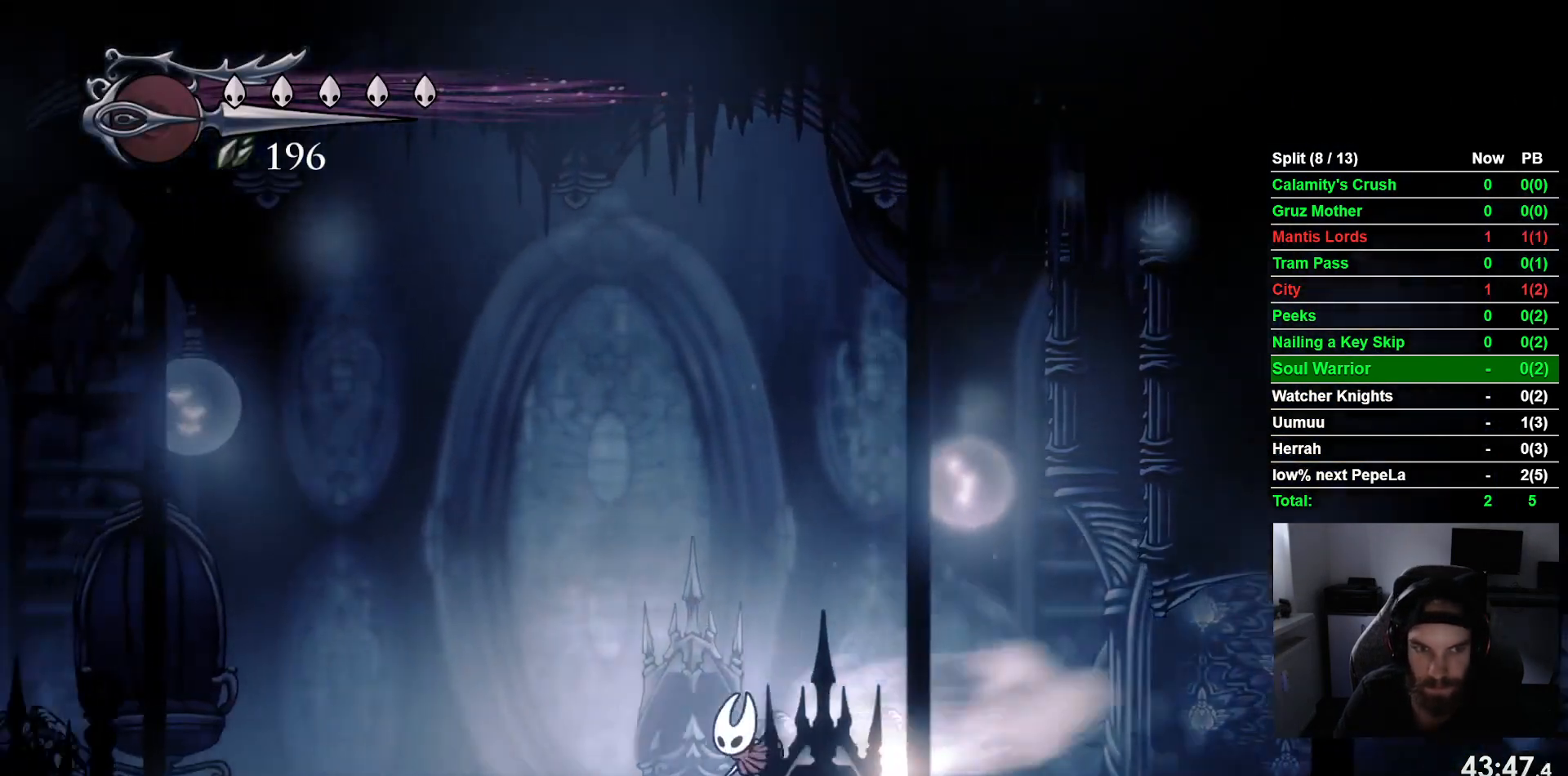
{"buttons": ["DPAD_LEFT"], "left_stick": "center", "events": [[100, "R1", "up"], [100, "R2", "up"]]}
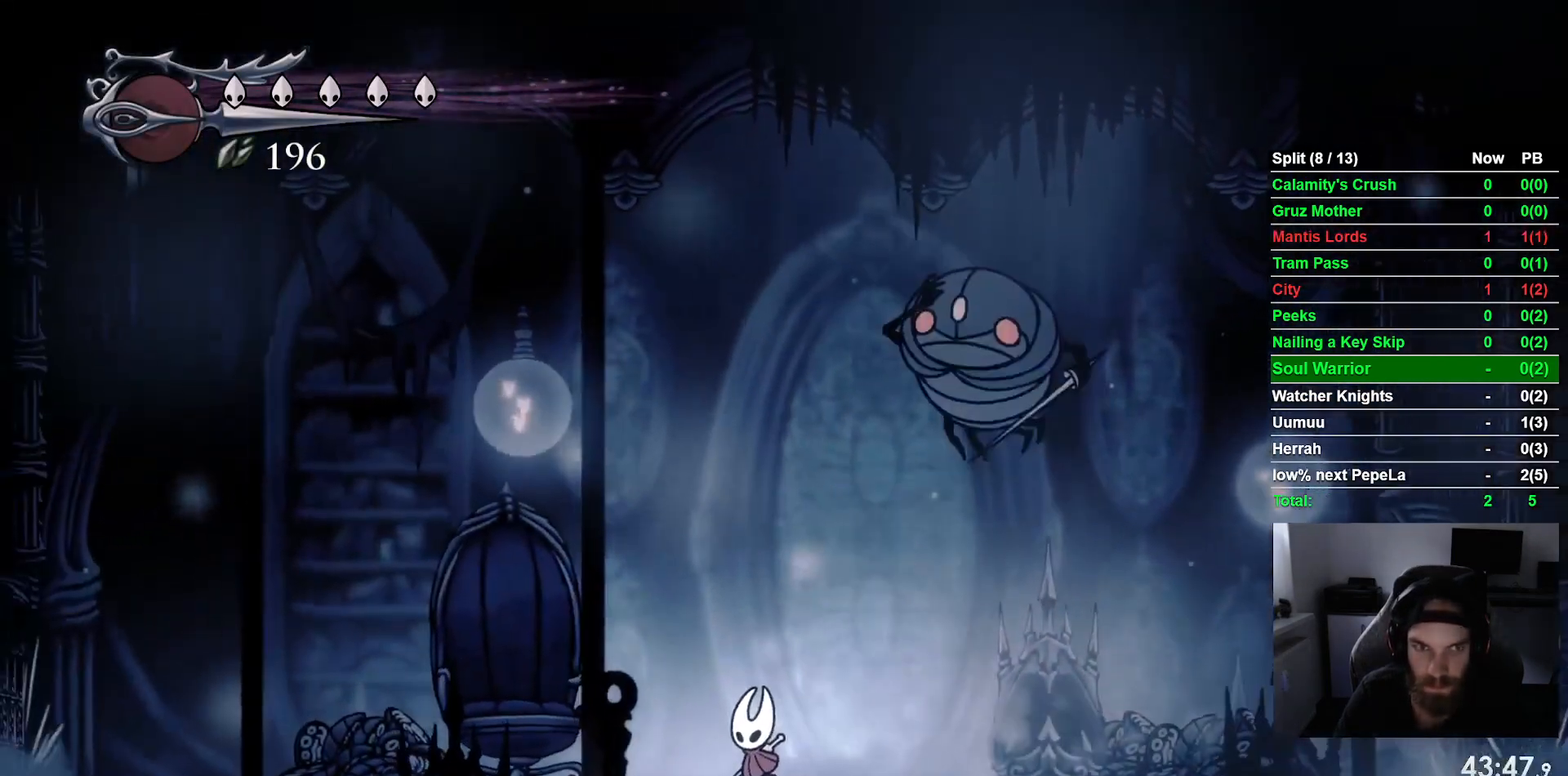
{"buttons": ["DPAD_RIGHT"], "left_stick": "center", "events": [[283, "DPAD_LEFT", "up"], [433, "DPAD_RIGHT", "down"]]}
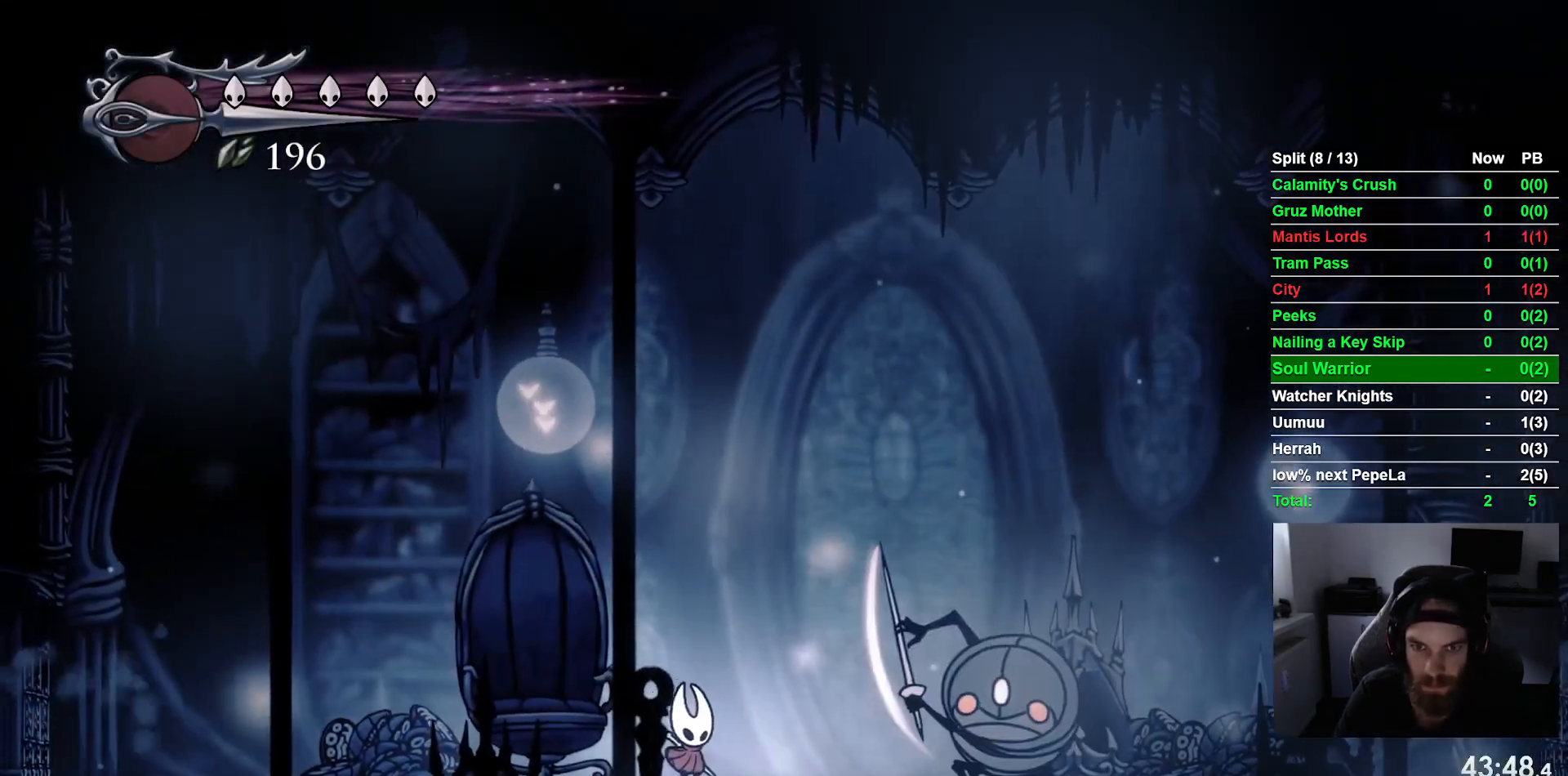
{"buttons": ["DPAD_RIGHT"], "left_stick": "center", "events": [[83, "SQUARE", "down"], [250, "SQUARE", "up"]]}
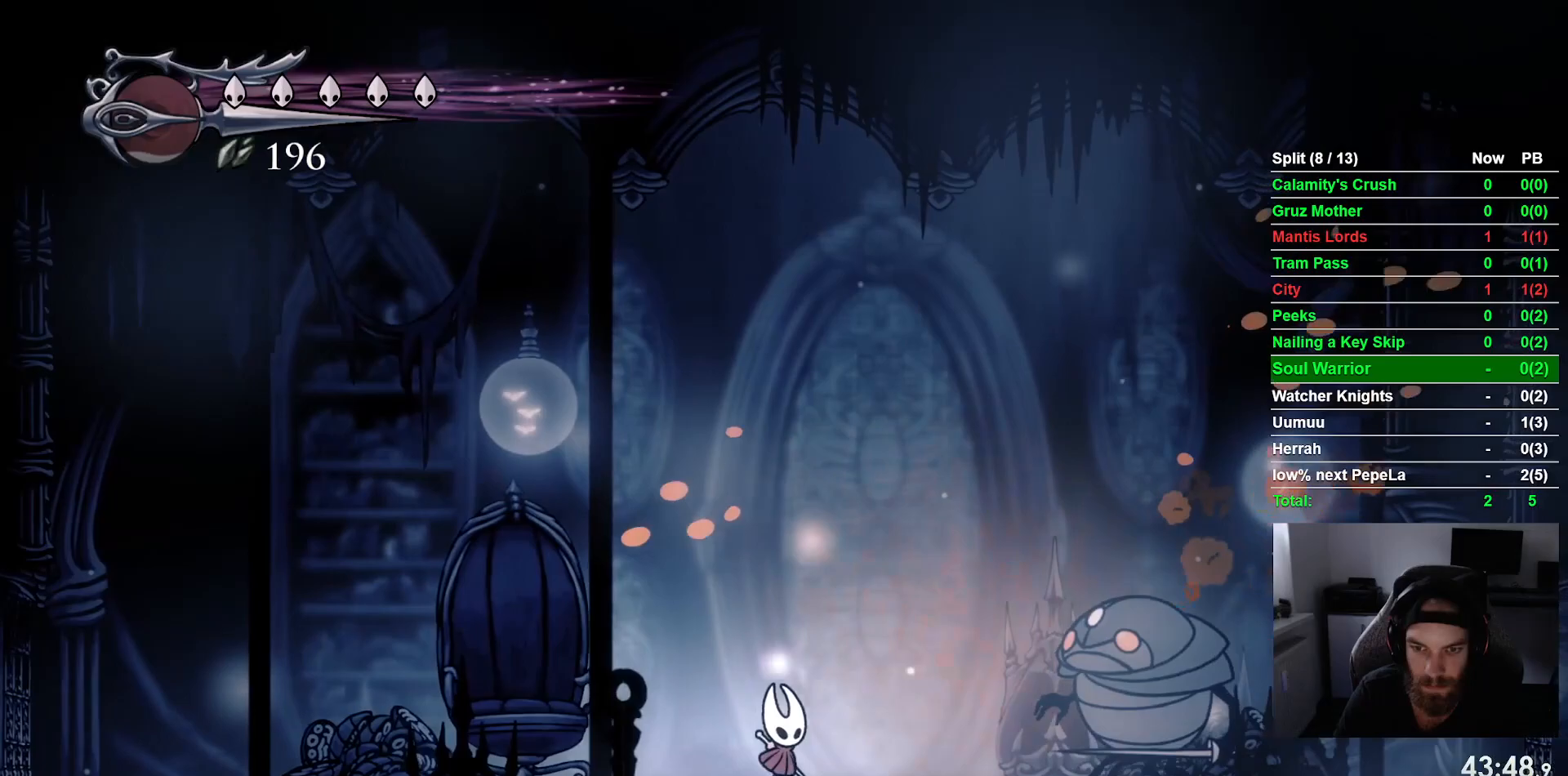
{"buttons": ["SQUARE", "DPAD_RIGHT"], "left_stick": "center", "events": [[400, "SQUARE", "down"]]}
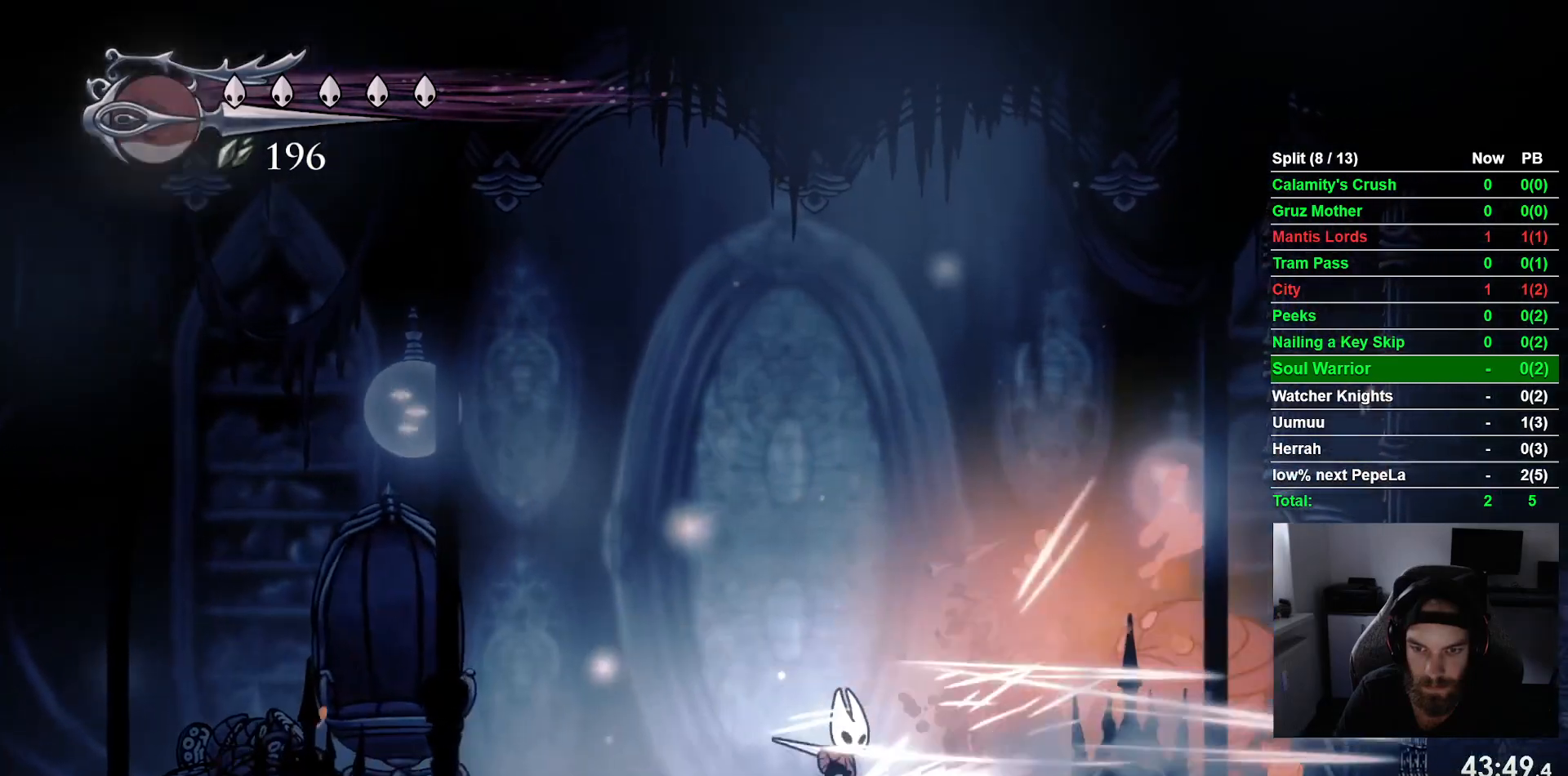
{"buttons": ["DPAD_RIGHT"], "left_stick": "center", "events": [[67, "SQUARE", "up"]]}
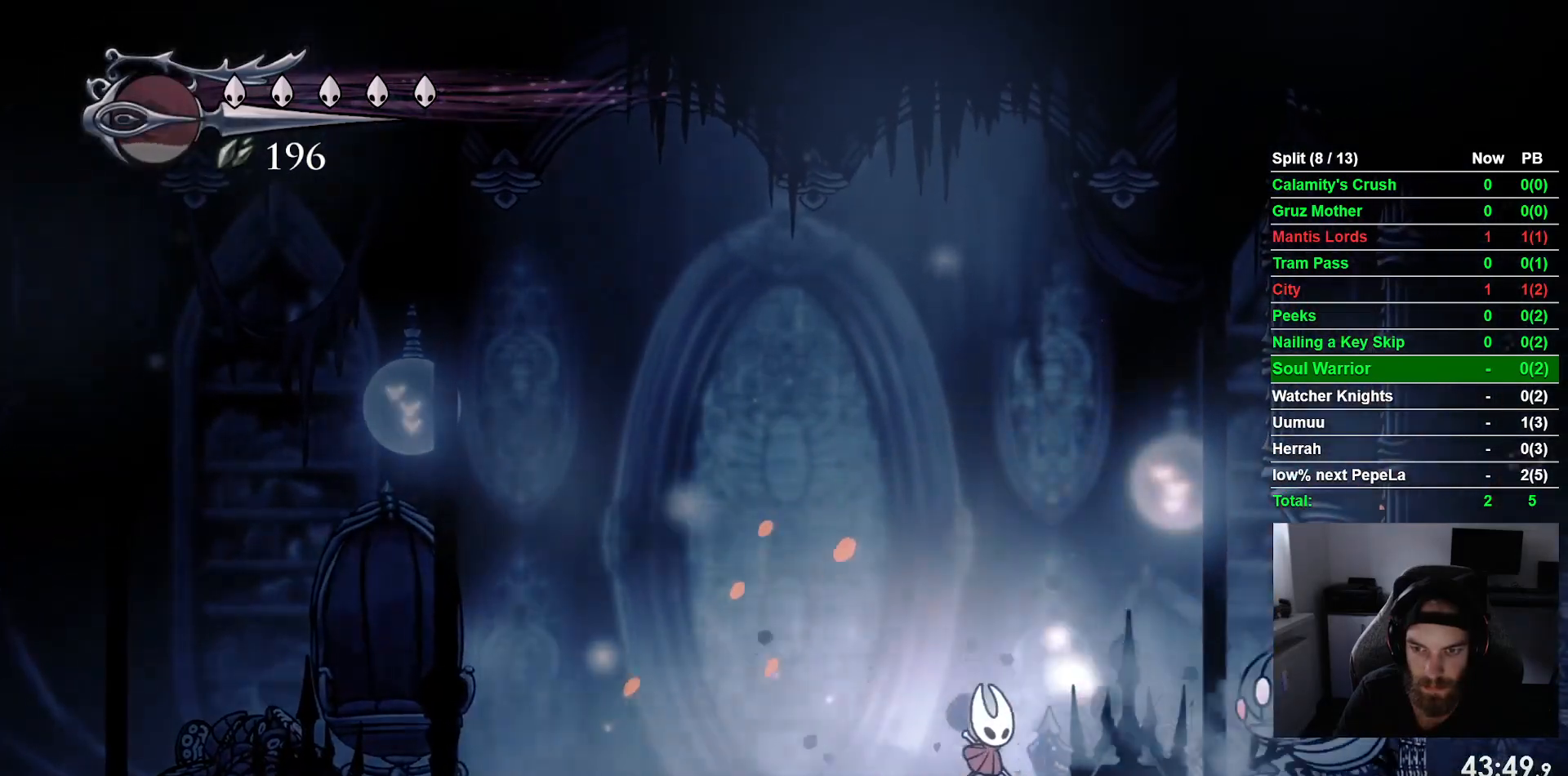
{"buttons": ["CROSS", "DPAD_LEFT"], "left_stick": "center", "events": [[233, "SQUARE", "down"], [283, "DPAD_RIGHT", "up"], [350, "DPAD_LEFT", "down"], [350, "SQUARE", "up"], [467, "CROSS", "down"]]}
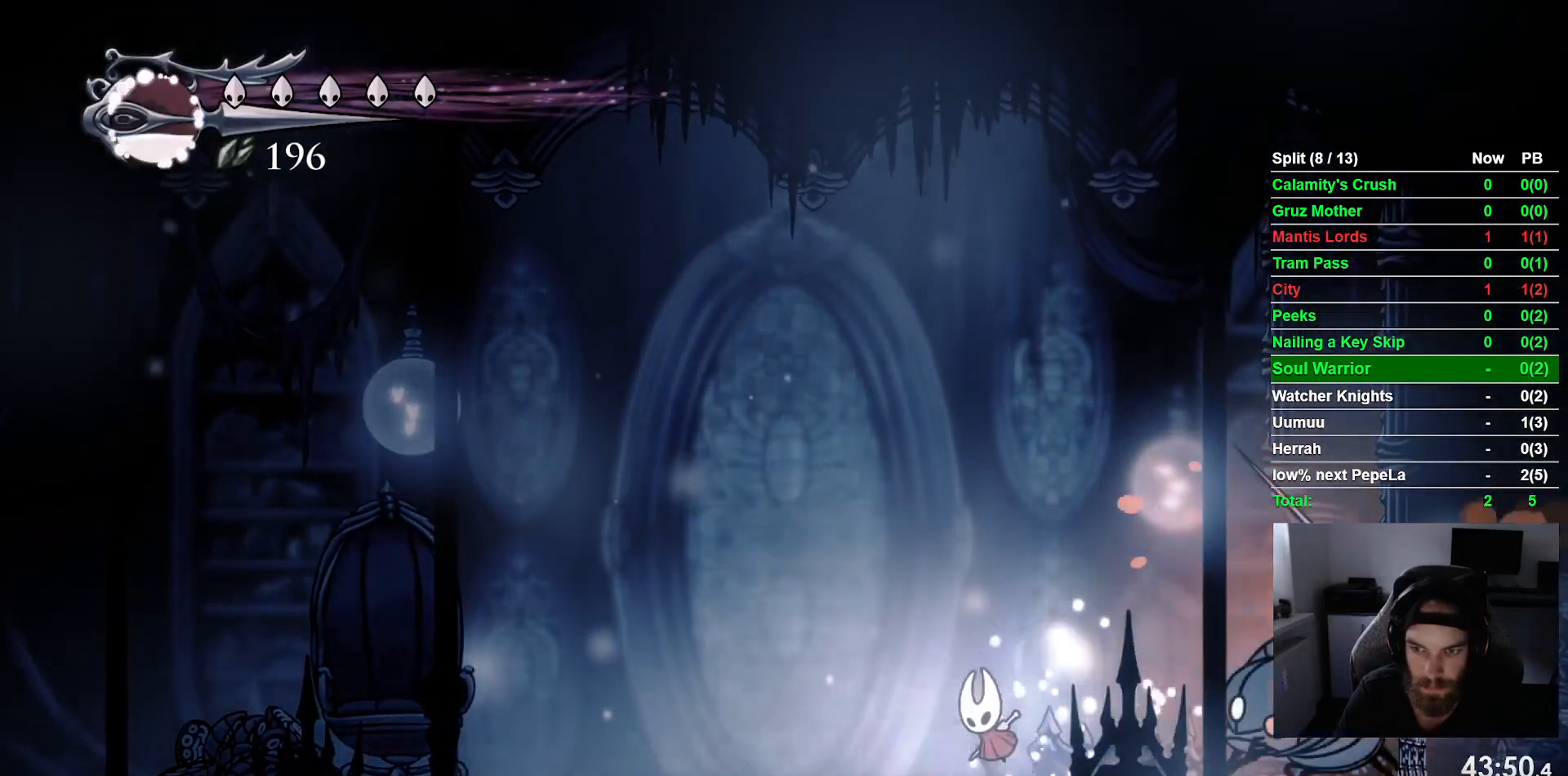
{"buttons": ["DPAD_LEFT"], "left_stick": "center", "events": [[50, "DPAD_LEFT", "up"], [100, "DPAD_RIGHT", "down"], [317, "CROSS", "up"], [317, "DPAD_DOWN", "down"], [317, "DPAD_RIGHT", "up"], [350, "DPAD_DOWN", "up"], [350, "DPAD_LEFT", "down"]]}
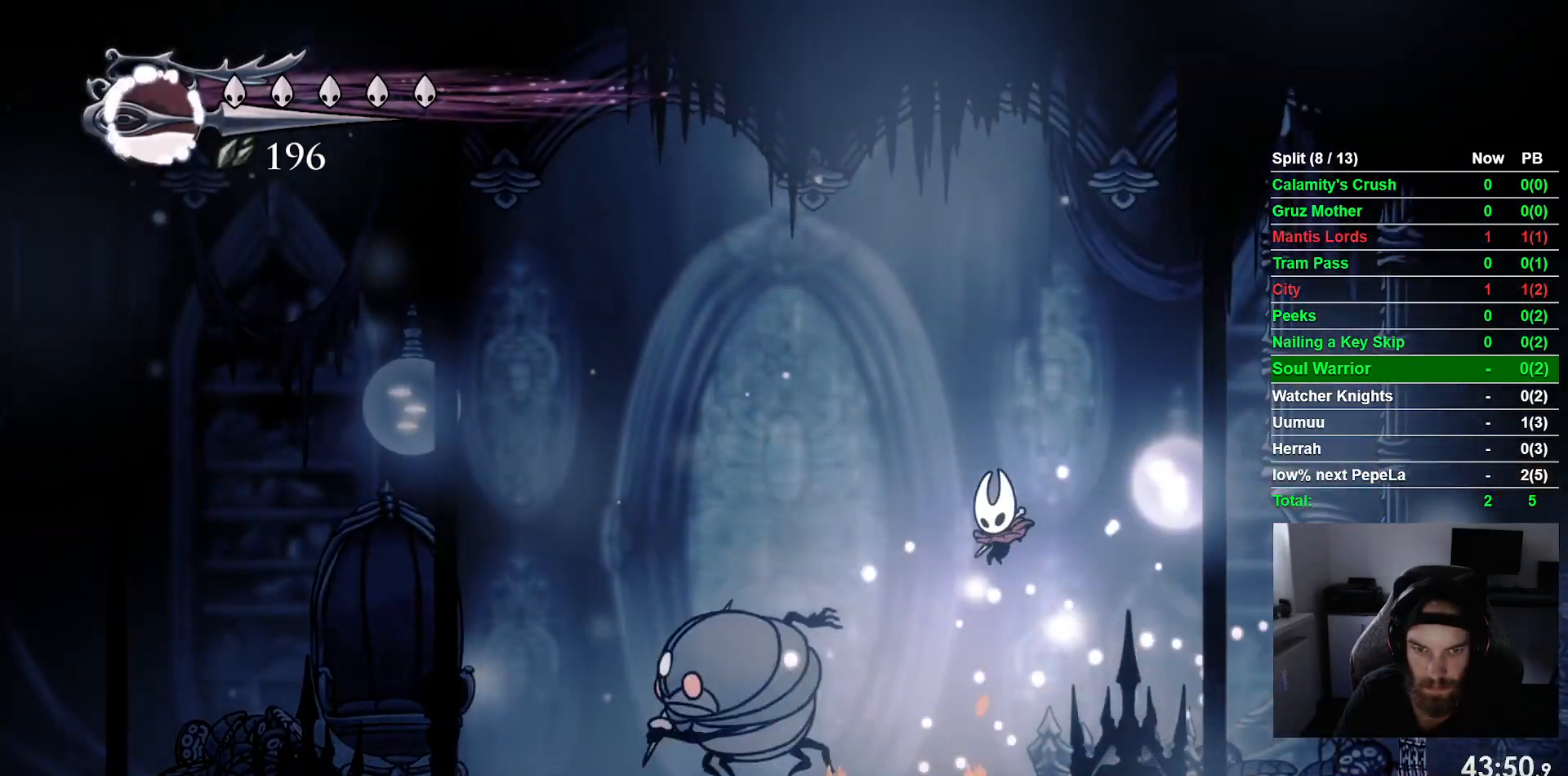
{"buttons": ["DPAD_LEFT"], "left_stick": "center", "events": [[150, "SQUARE", "down"], [283, "SQUARE", "up"], [317, "R1", "down"], [433, "R1", "up"]]}
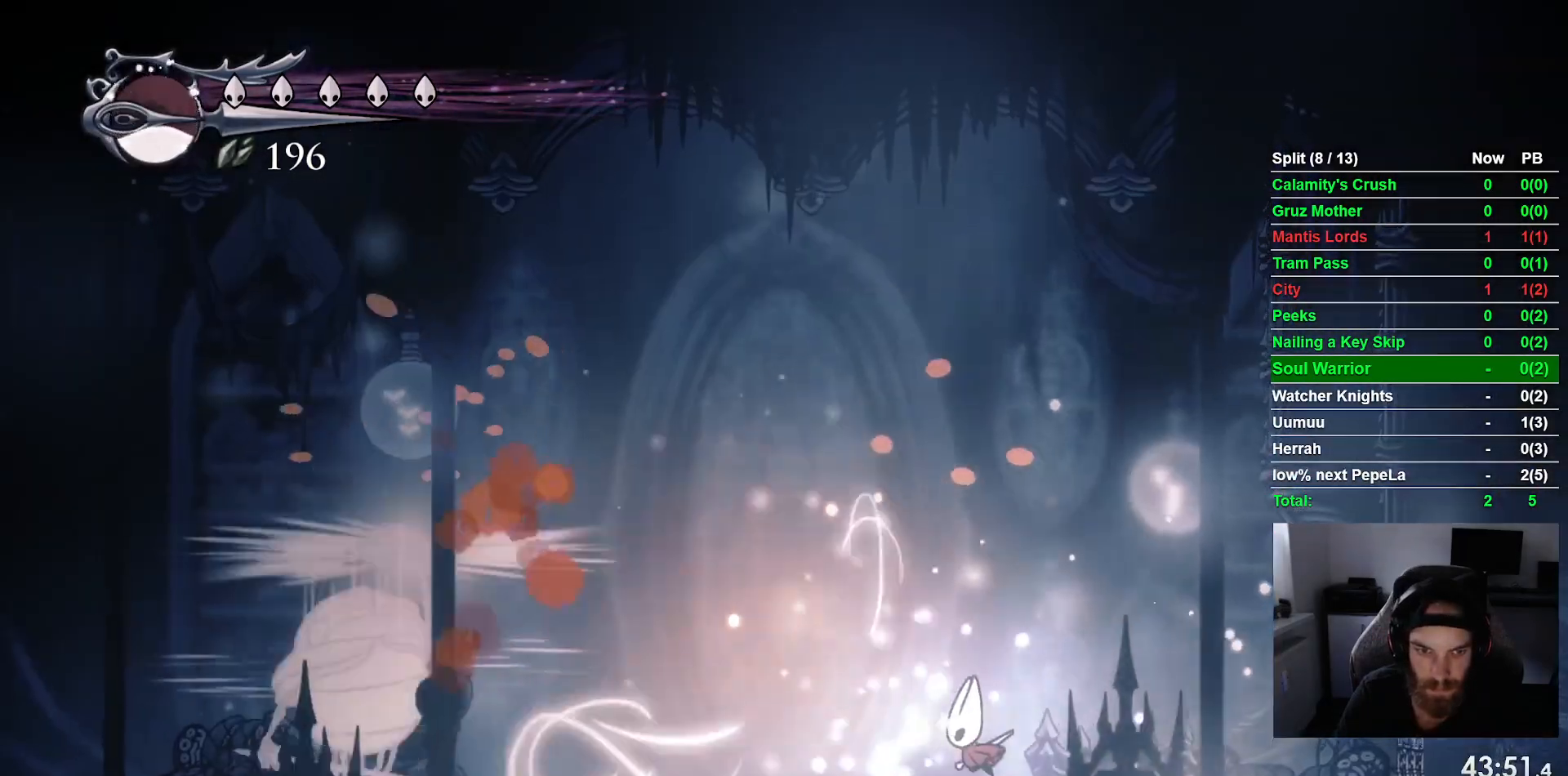
{"buttons": ["DPAD_LEFT"], "left_stick": "center", "events": []}
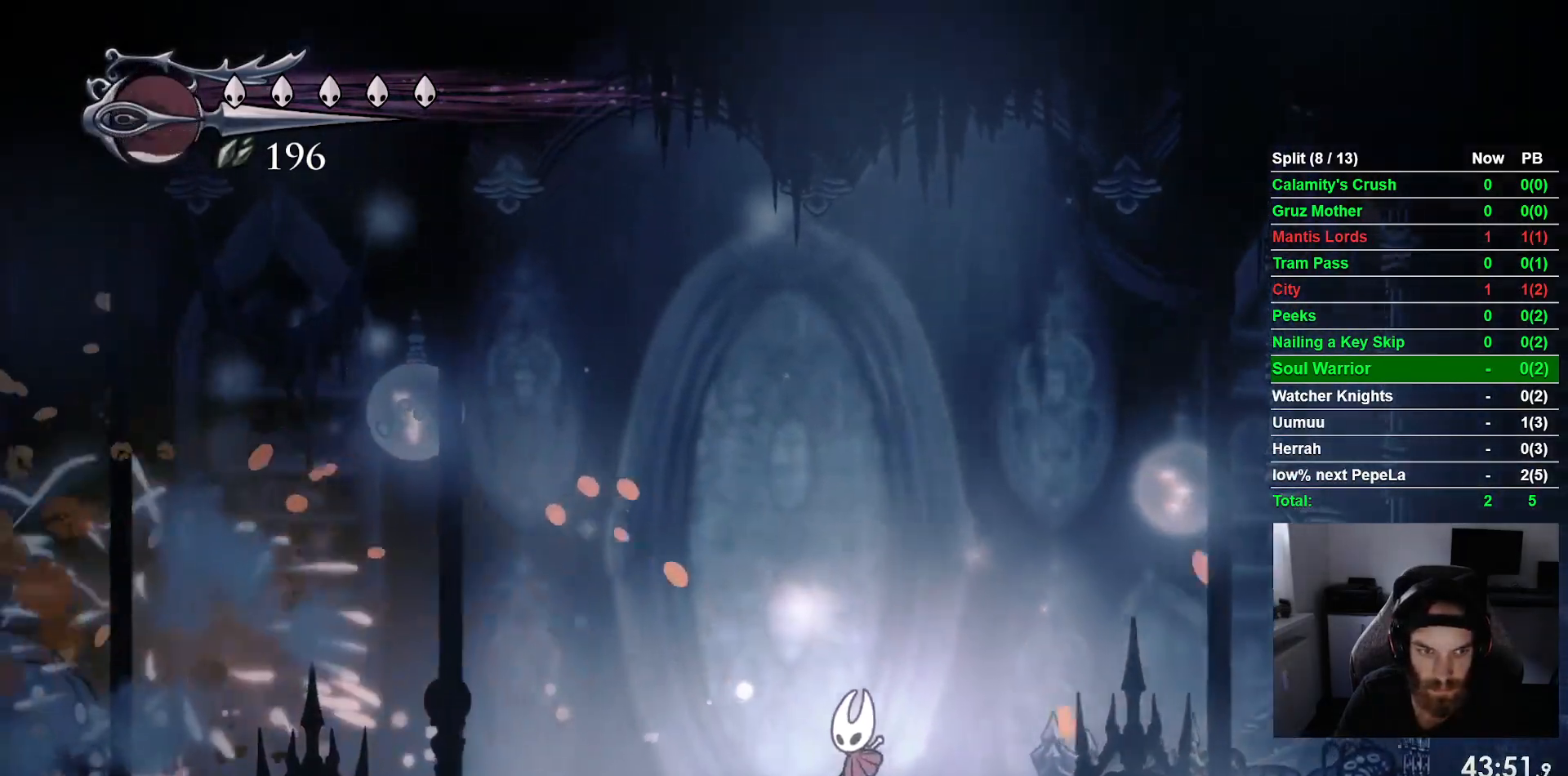
{"buttons": ["CROSS", "DPAD_LEFT"], "left_stick": "center", "events": [[100, "CROSS", "down"]]}
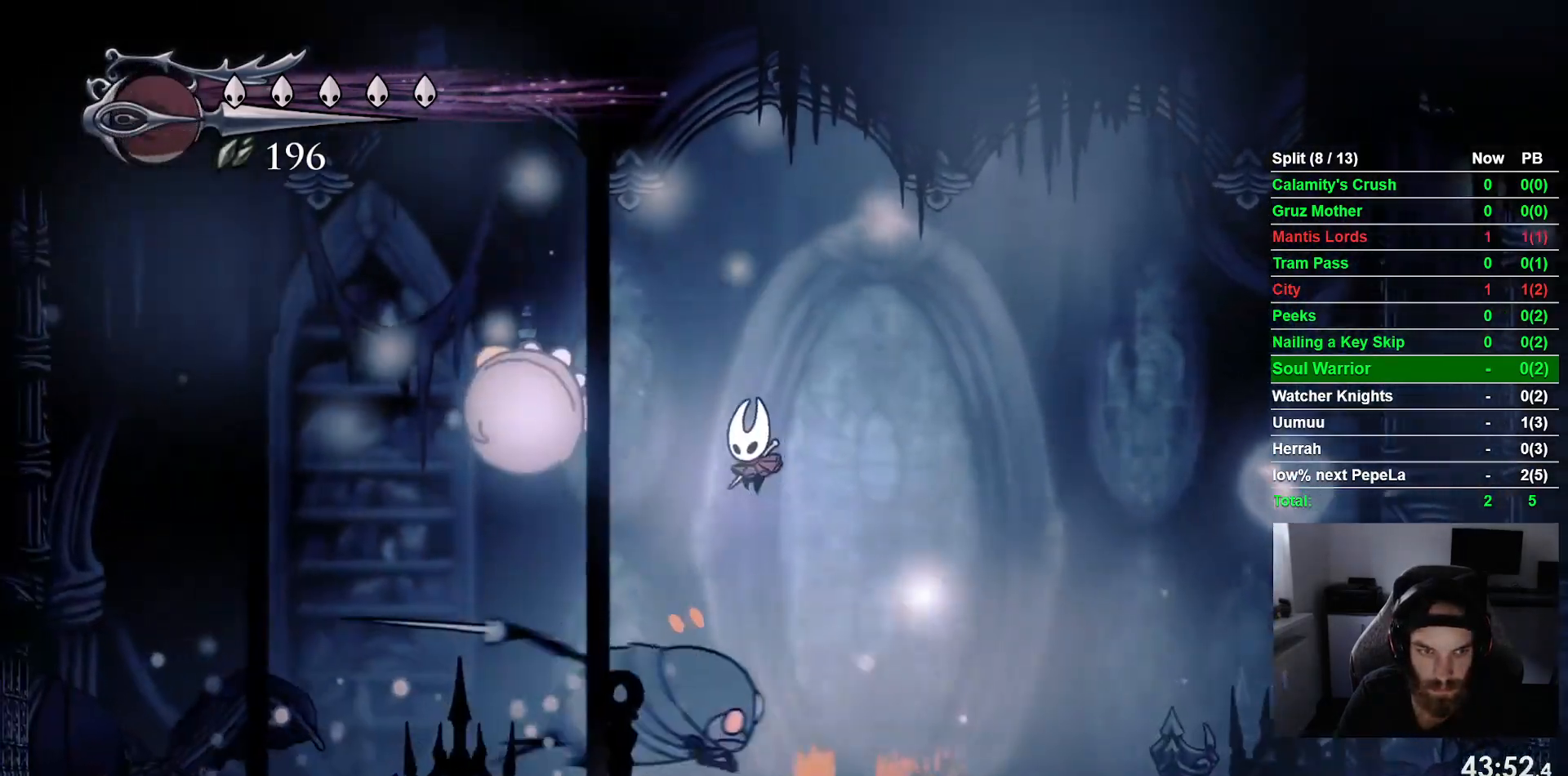
{"buttons": [], "left_stick": "center", "events": [[300, "CROSS", "up"], [467, "DPAD_LEFT", "up"]]}